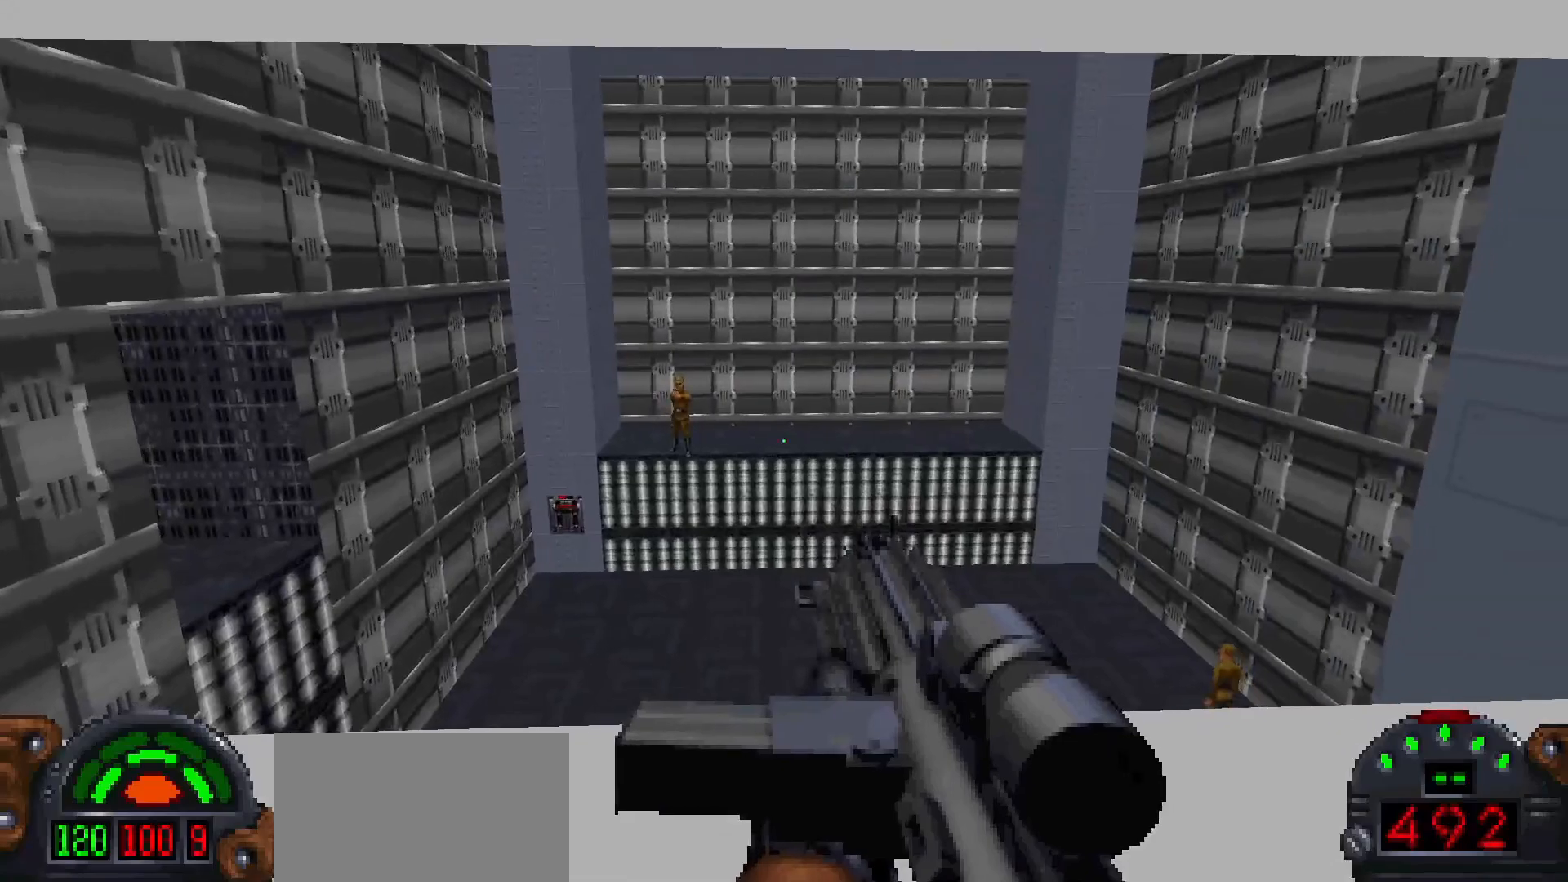
Gameplay with keyboard and mouse; each line is a JSON object with the keys and mouse buttons held at the frame after it. "events" lists presses ("down") and releases ("up") of "1", "2", "3", "4", "5", "a", "alt", "c", "caps_lock", "ctrl", "d", "e", "f", "g", "q", "r", "s", "shift", "space", "t", "tab", "v", "w", "x", "z", "mouse_left", "mouse_wheel" and "mouse_right" between this image and that frame as [ms after this image, input, new state], when the widget could be followed in between. "mouse_left", "mouse_wheel", "mouse_right" = the "left", "wheel", "right" buttons of the "mouse" list. No other keys are recorded. "wheel" means that the mouse wheel is clicked or scrolled. Not read: mouse_move.
{"keys": [], "mouse": [], "events": []}
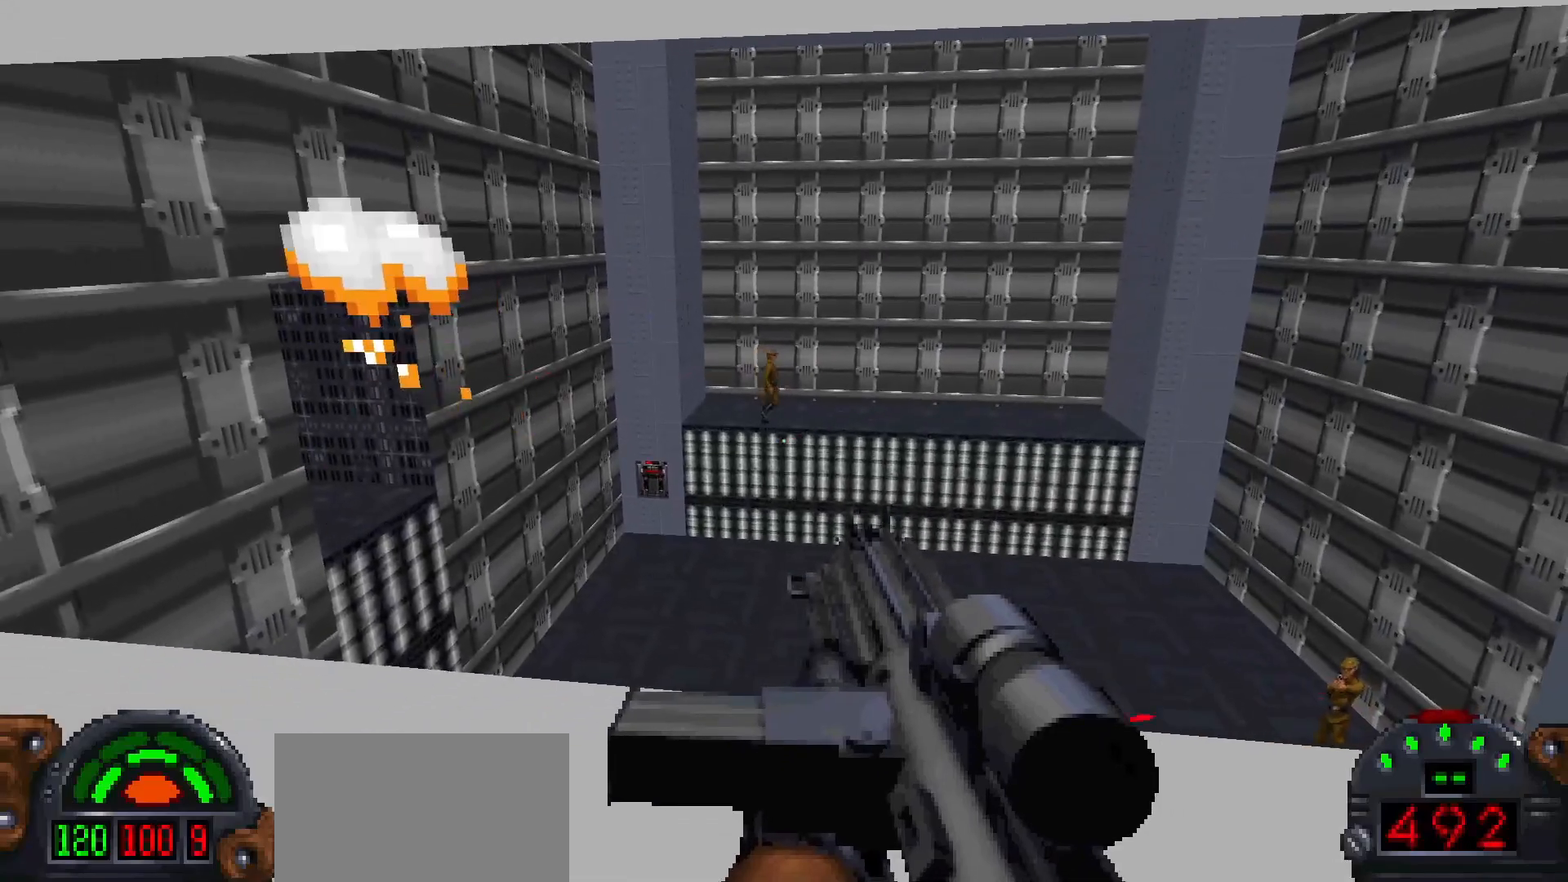
{"keys": [], "mouse": [], "events": []}
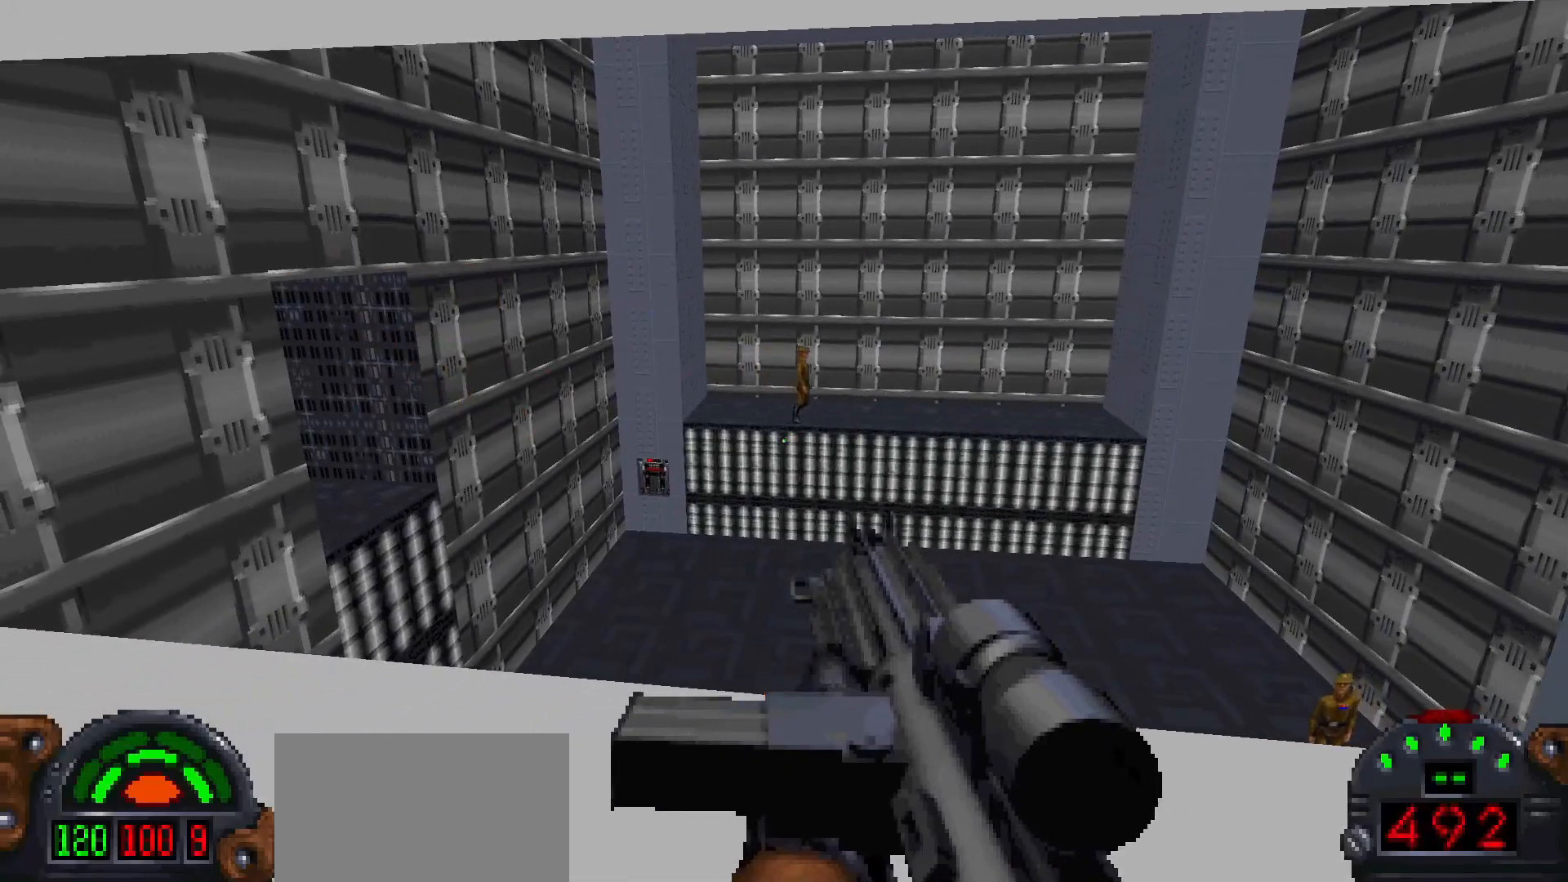
{"keys": [], "mouse": [], "events": []}
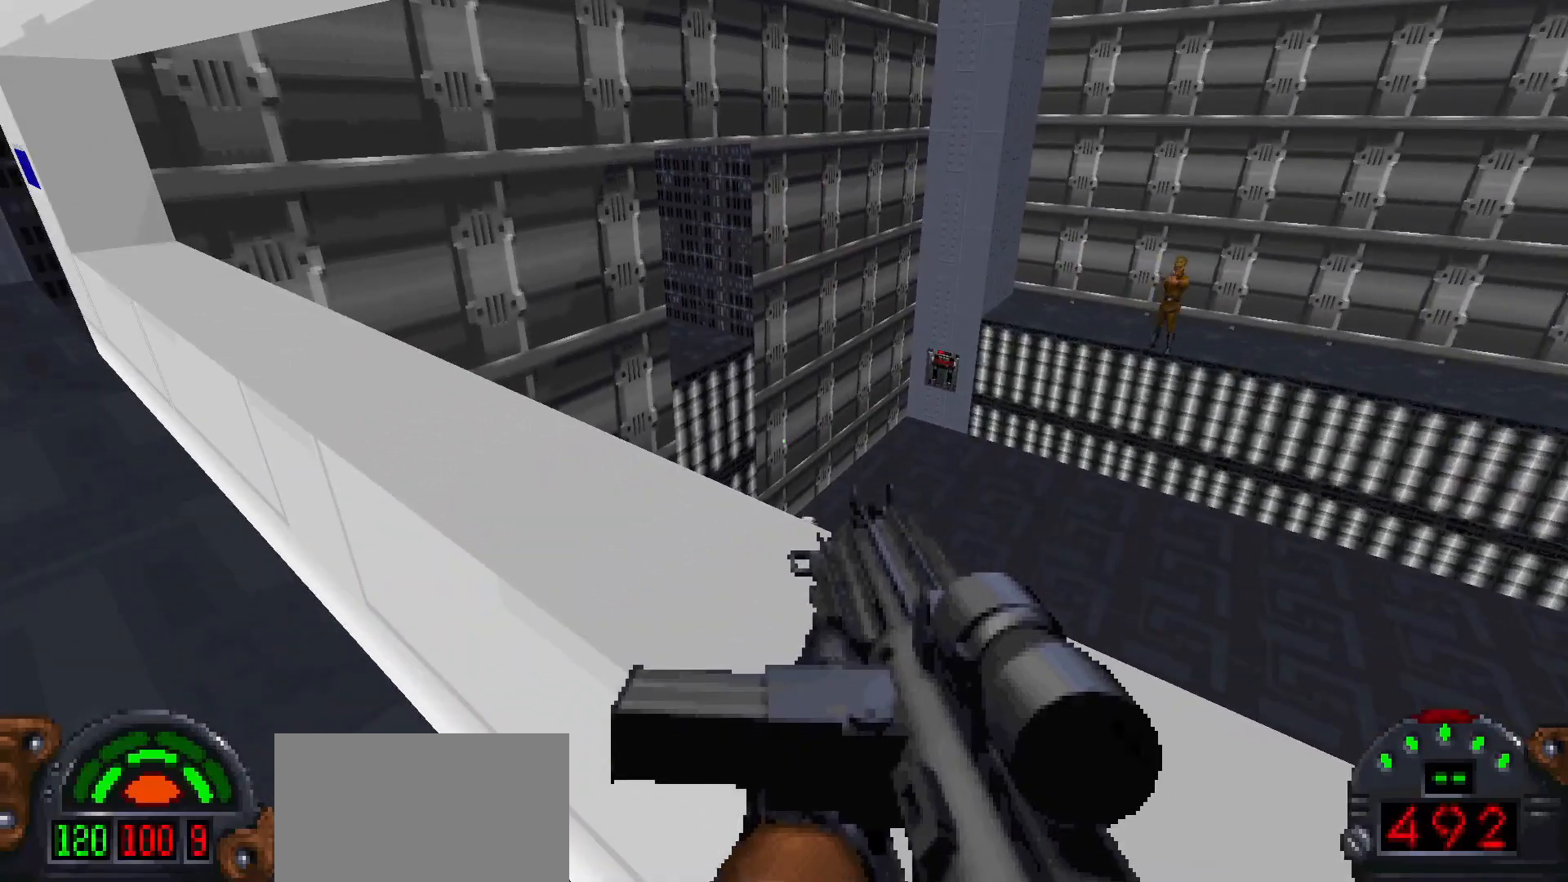
{"keys": [], "mouse": [], "events": []}
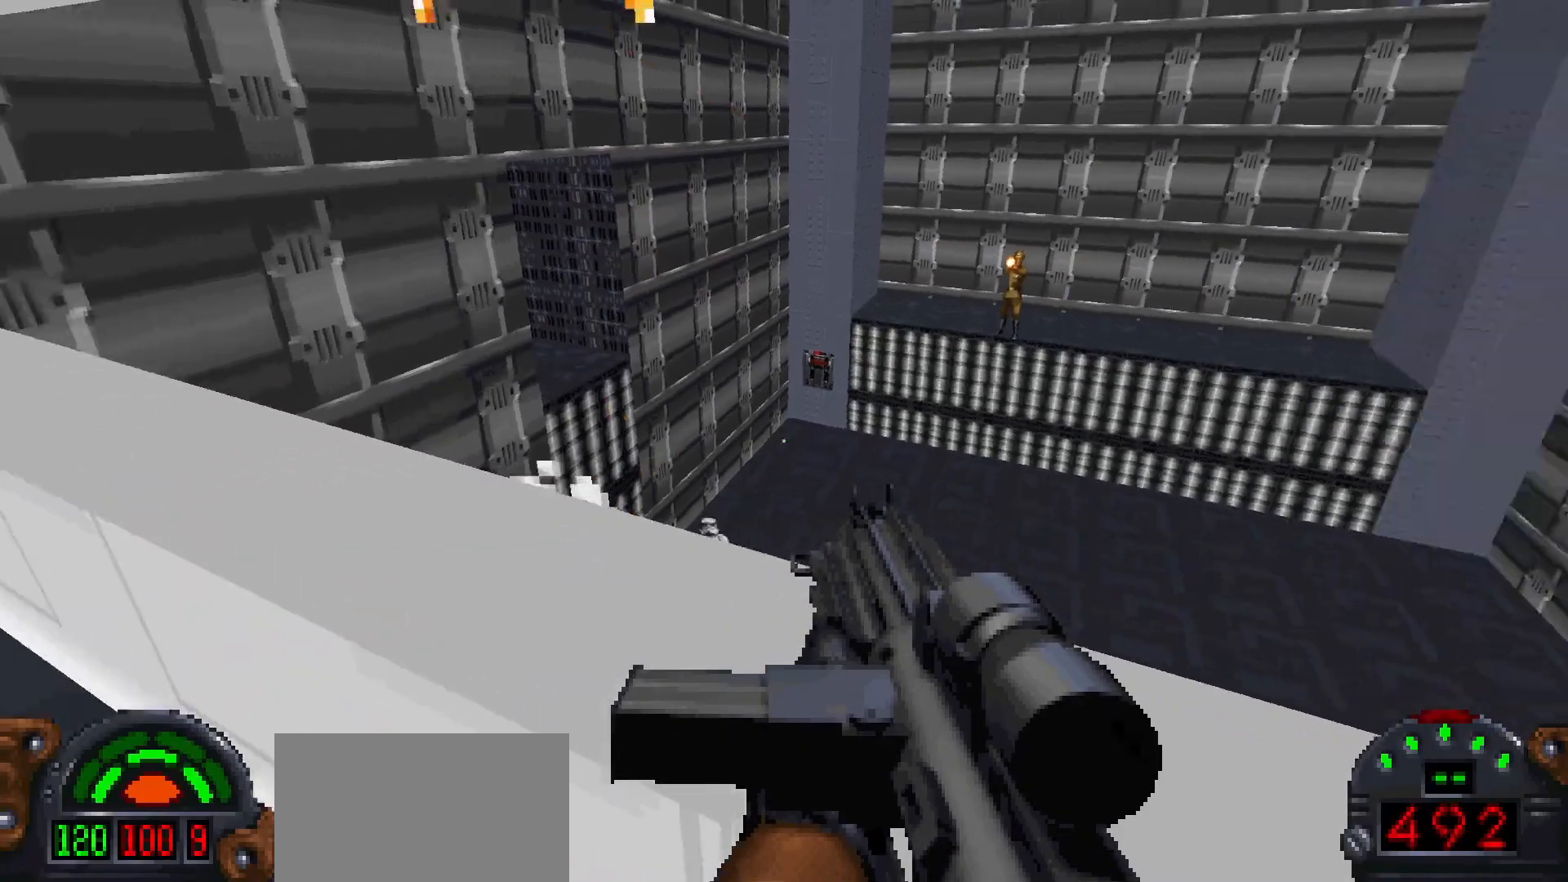
{"keys": ["d", "w"], "mouse": [], "events": [[433, "d", "down"], [433, "w", "down"]]}
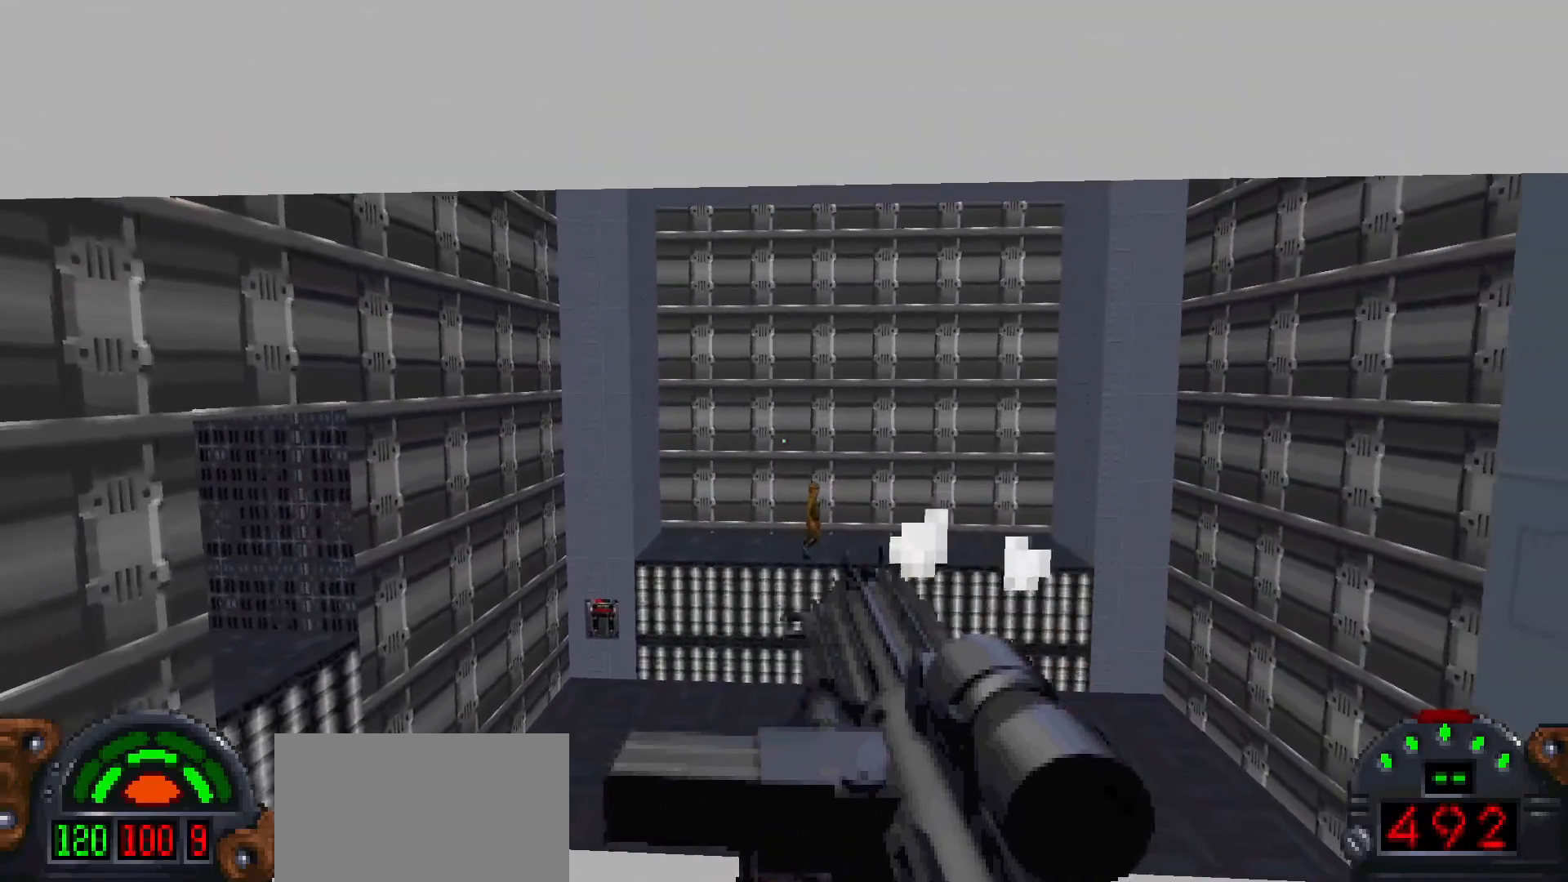
{"keys": ["a", "w"], "mouse": [], "events": [[67, "w", "up"], [167, "d", "up"], [367, "a", "down"], [383, "w", "down"]]}
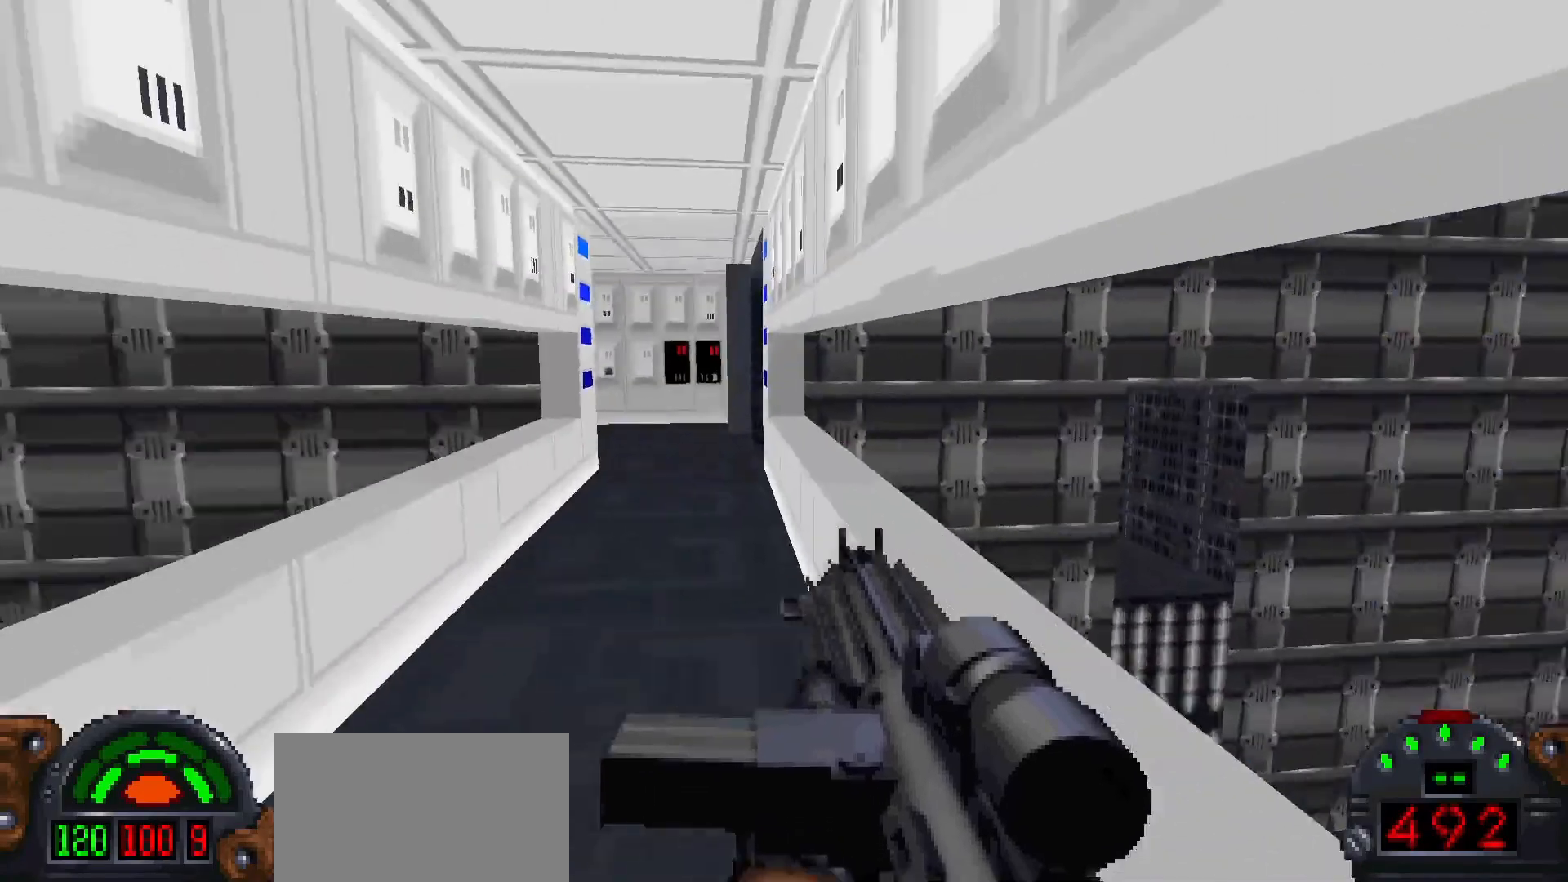
{"keys": ["shift", "w"], "mouse": [], "events": [[100, "a", "up"], [233, "shift", "down"]]}
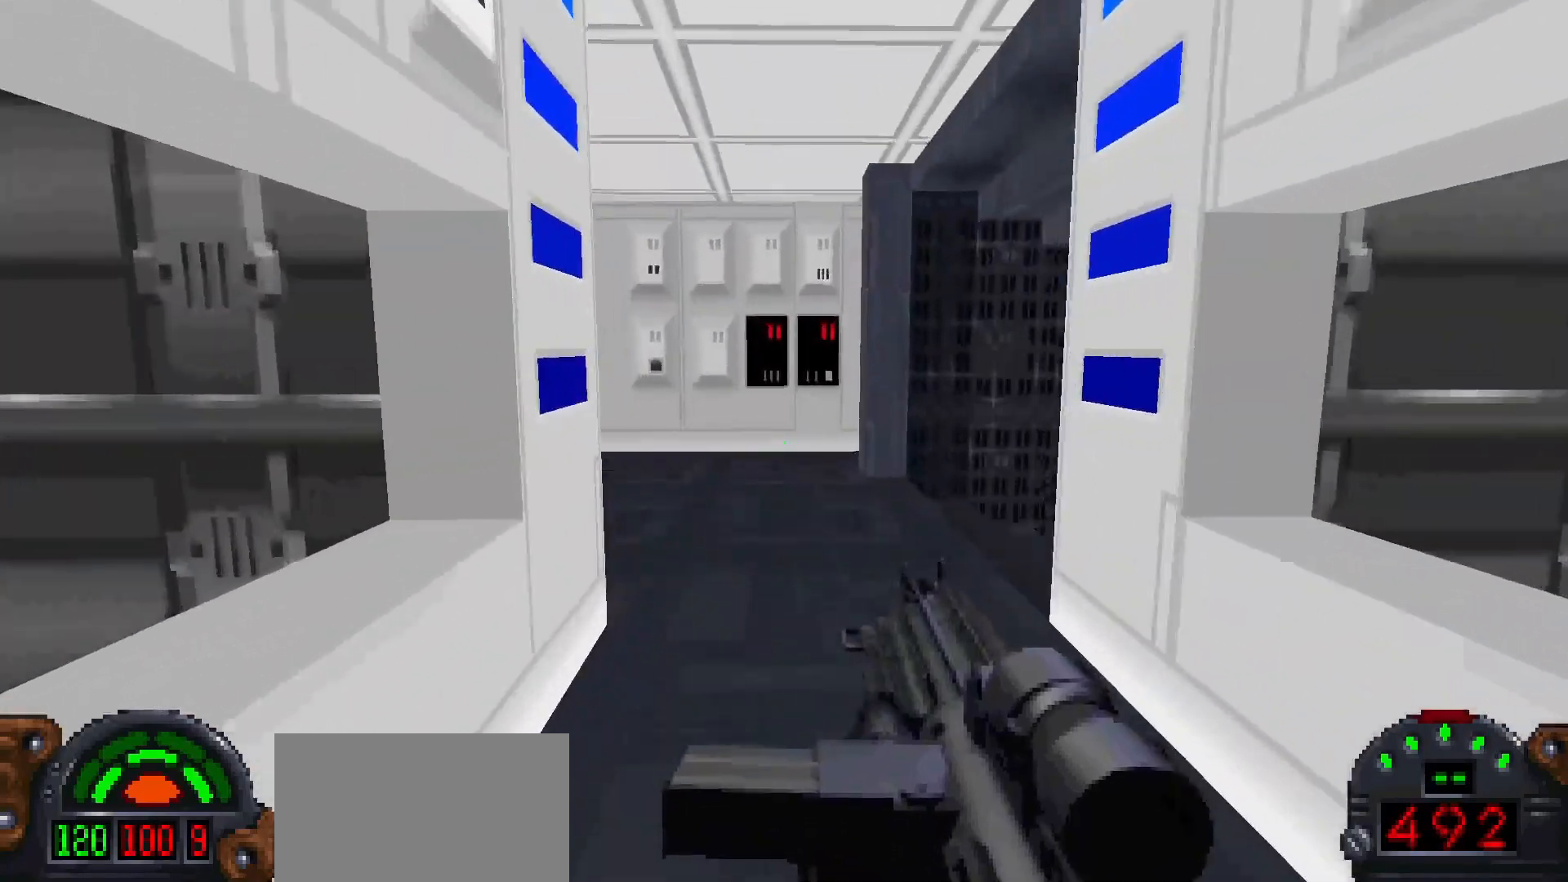
{"keys": [], "mouse": [], "events": [[250, "shift", "up"], [250, "w", "up"], [400, "d", "down"], [483, "d", "up"]]}
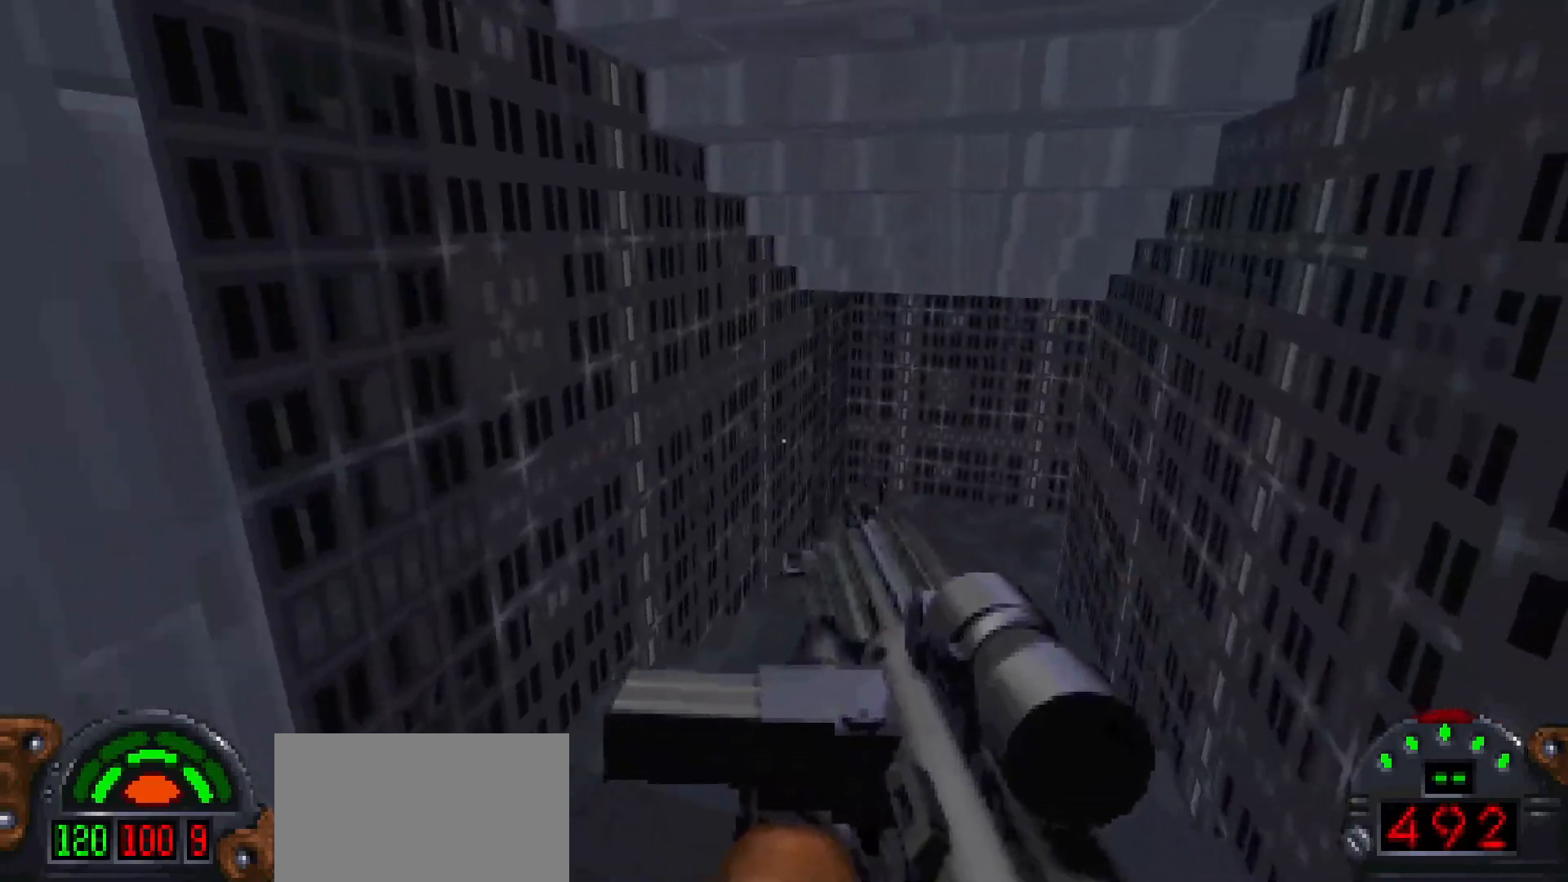
{"keys": [], "mouse": [], "events": []}
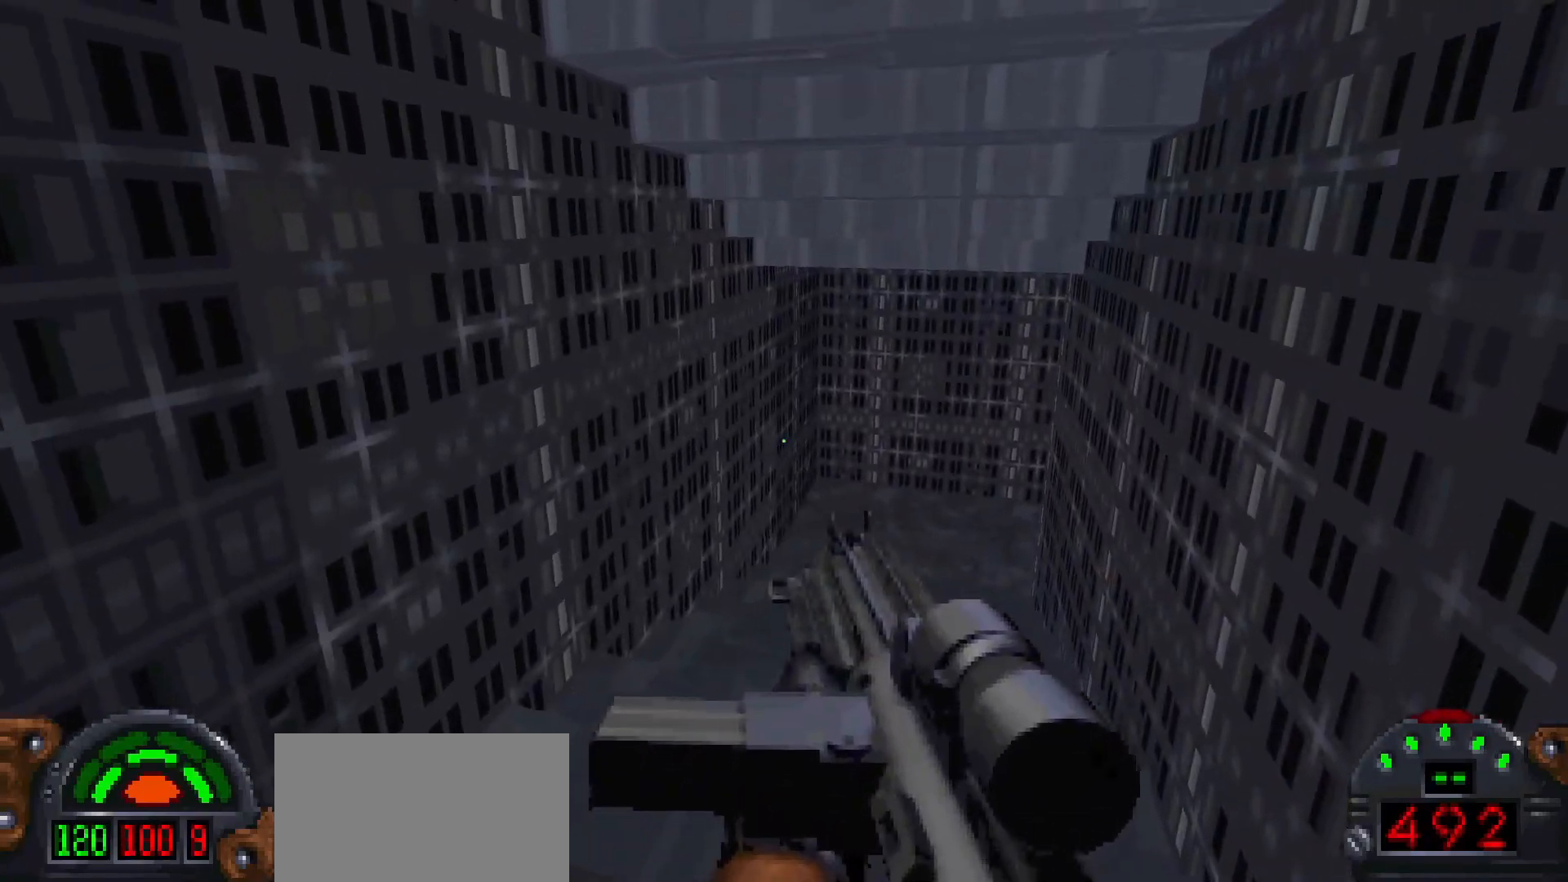
{"keys": ["w"], "mouse": [], "events": [[183, "a", "down"], [233, "w", "down"], [283, "a", "up"]]}
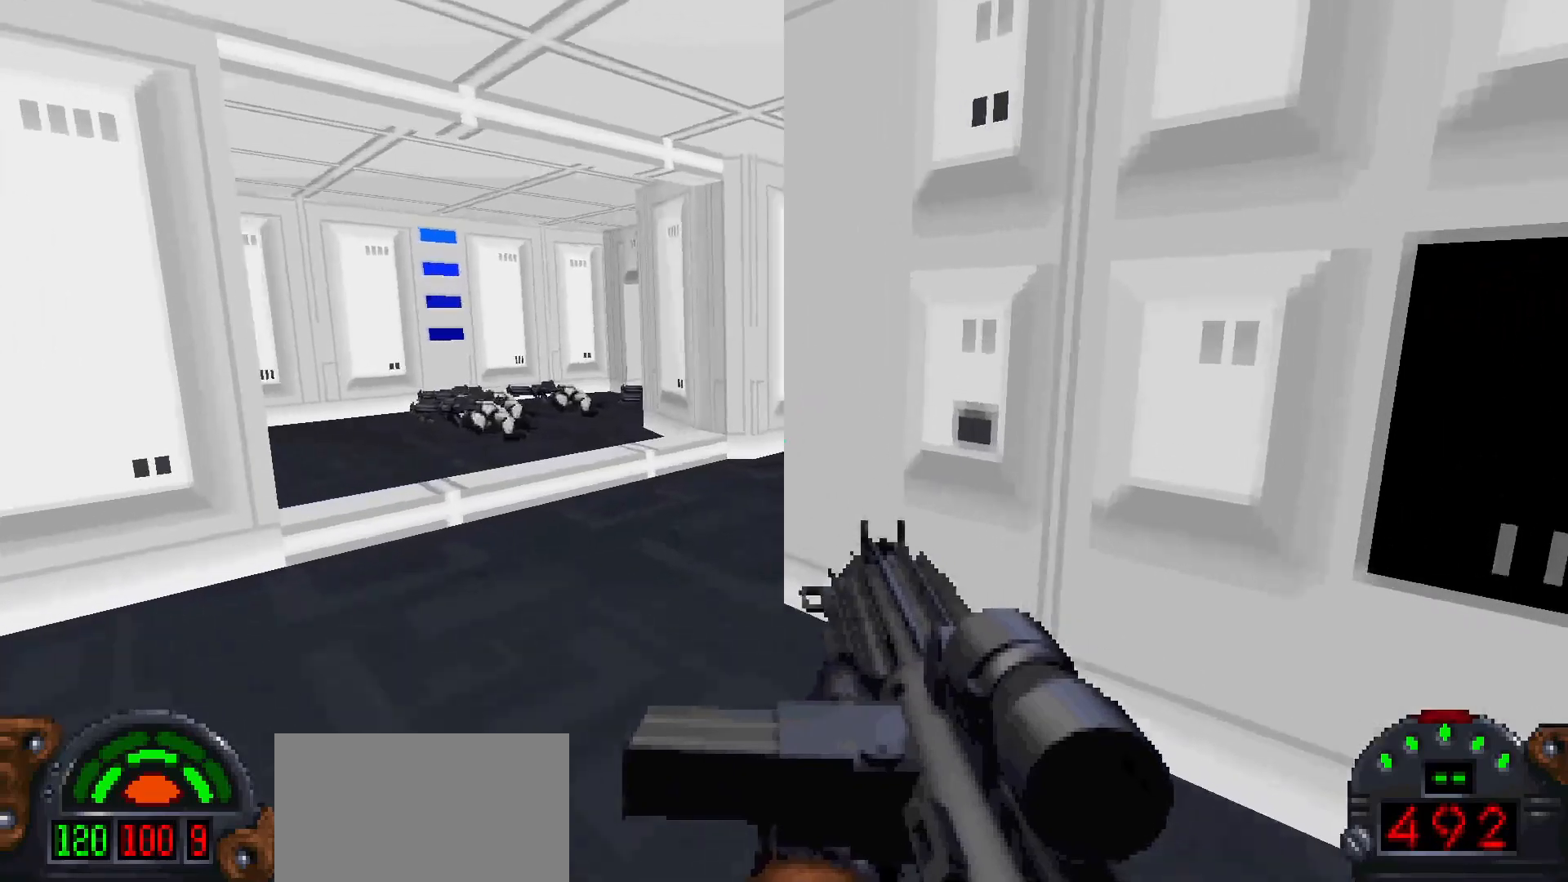
{"keys": ["w"], "mouse": [], "events": [[17, "a", "down"], [300, "a", "up"]]}
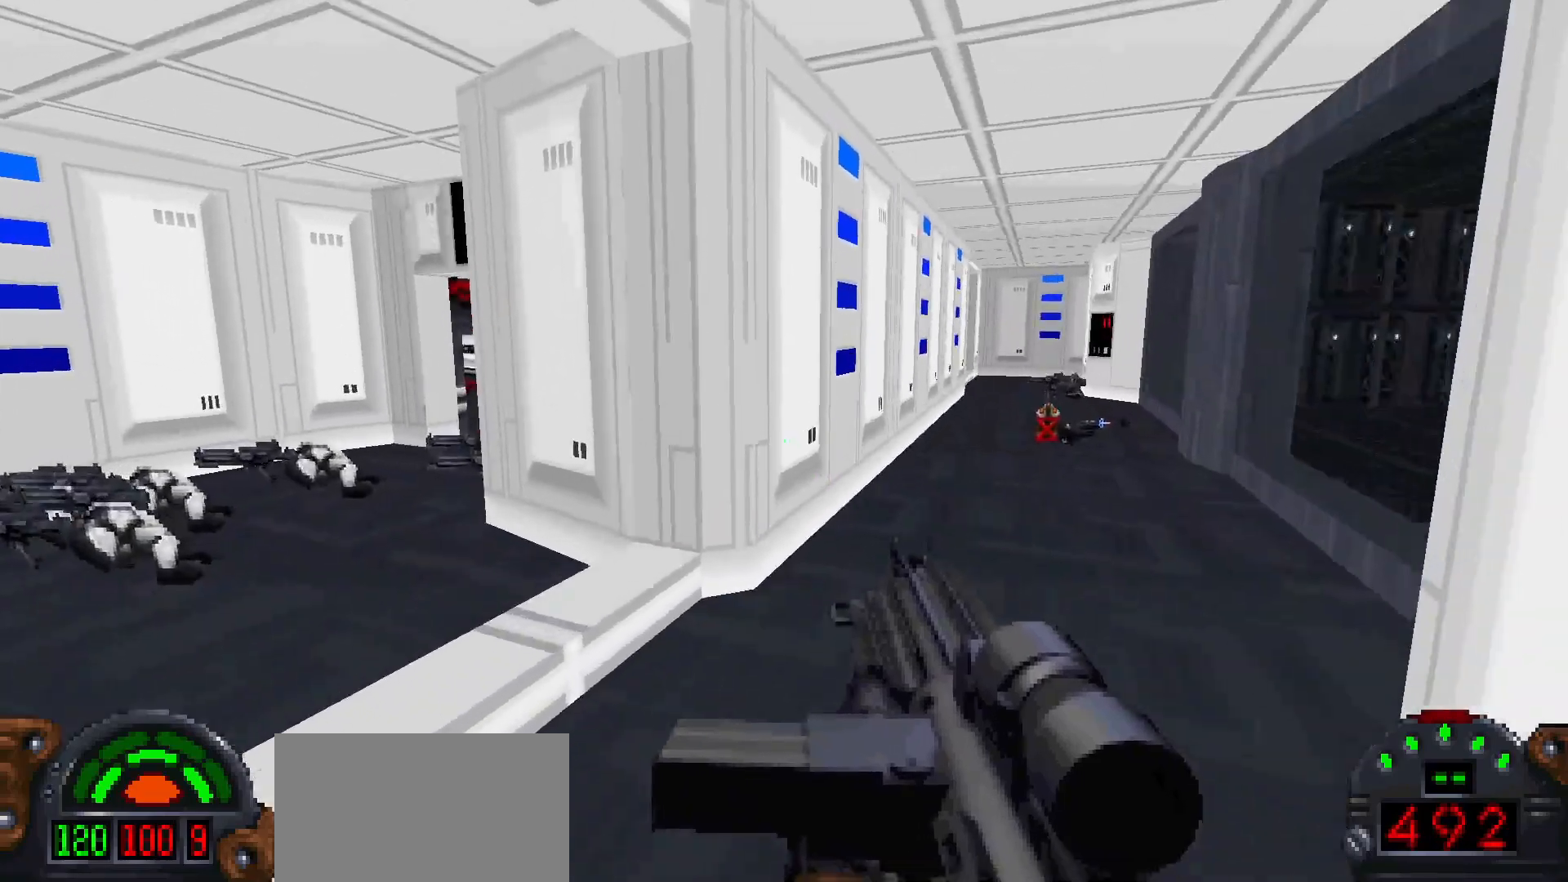
{"keys": ["d", "w"], "mouse": [], "events": [[183, "d", "down"], [233, "w", "up"], [267, "d", "up"], [450, "w", "down"], [500, "d", "down"]]}
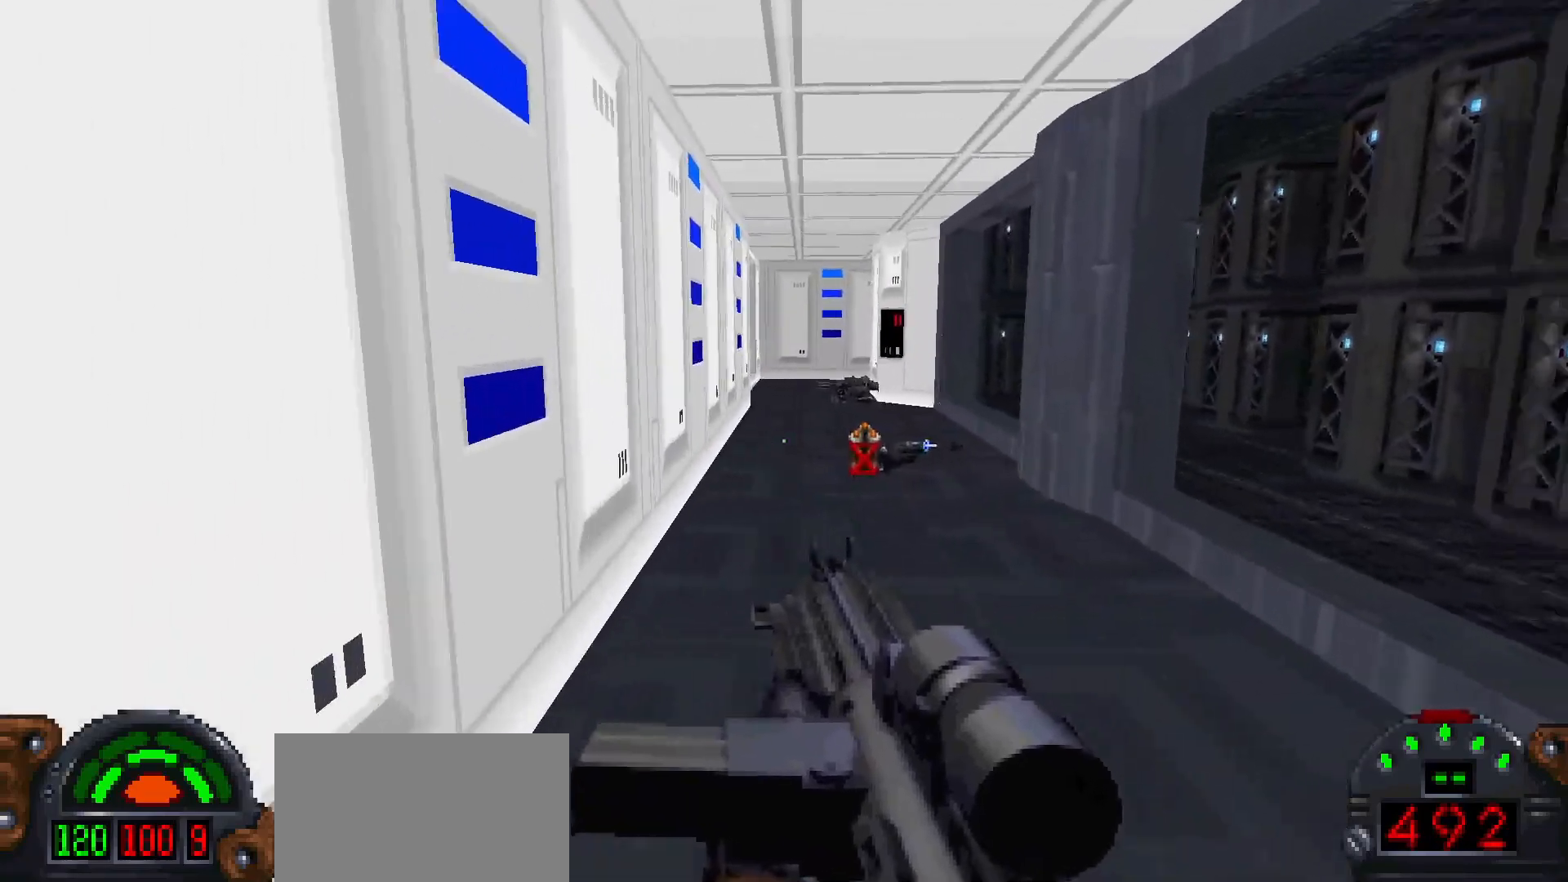
{"keys": ["w"], "mouse": [], "events": [[100, "d", "up"]]}
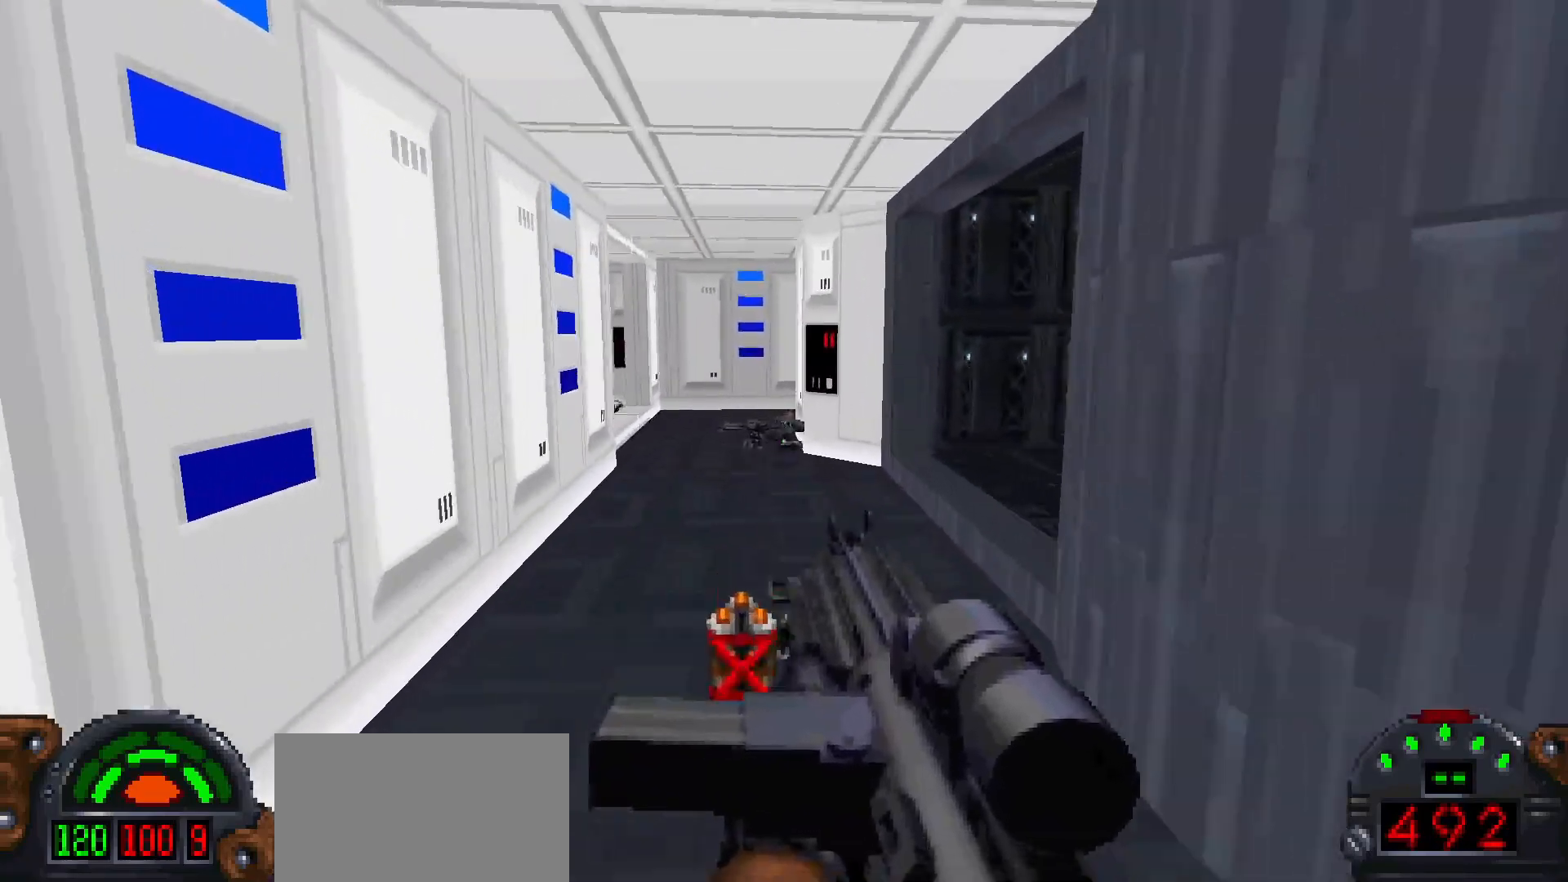
{"keys": [], "mouse": [], "events": [[250, "a", "down"], [350, "a", "up"], [400, "w", "up"]]}
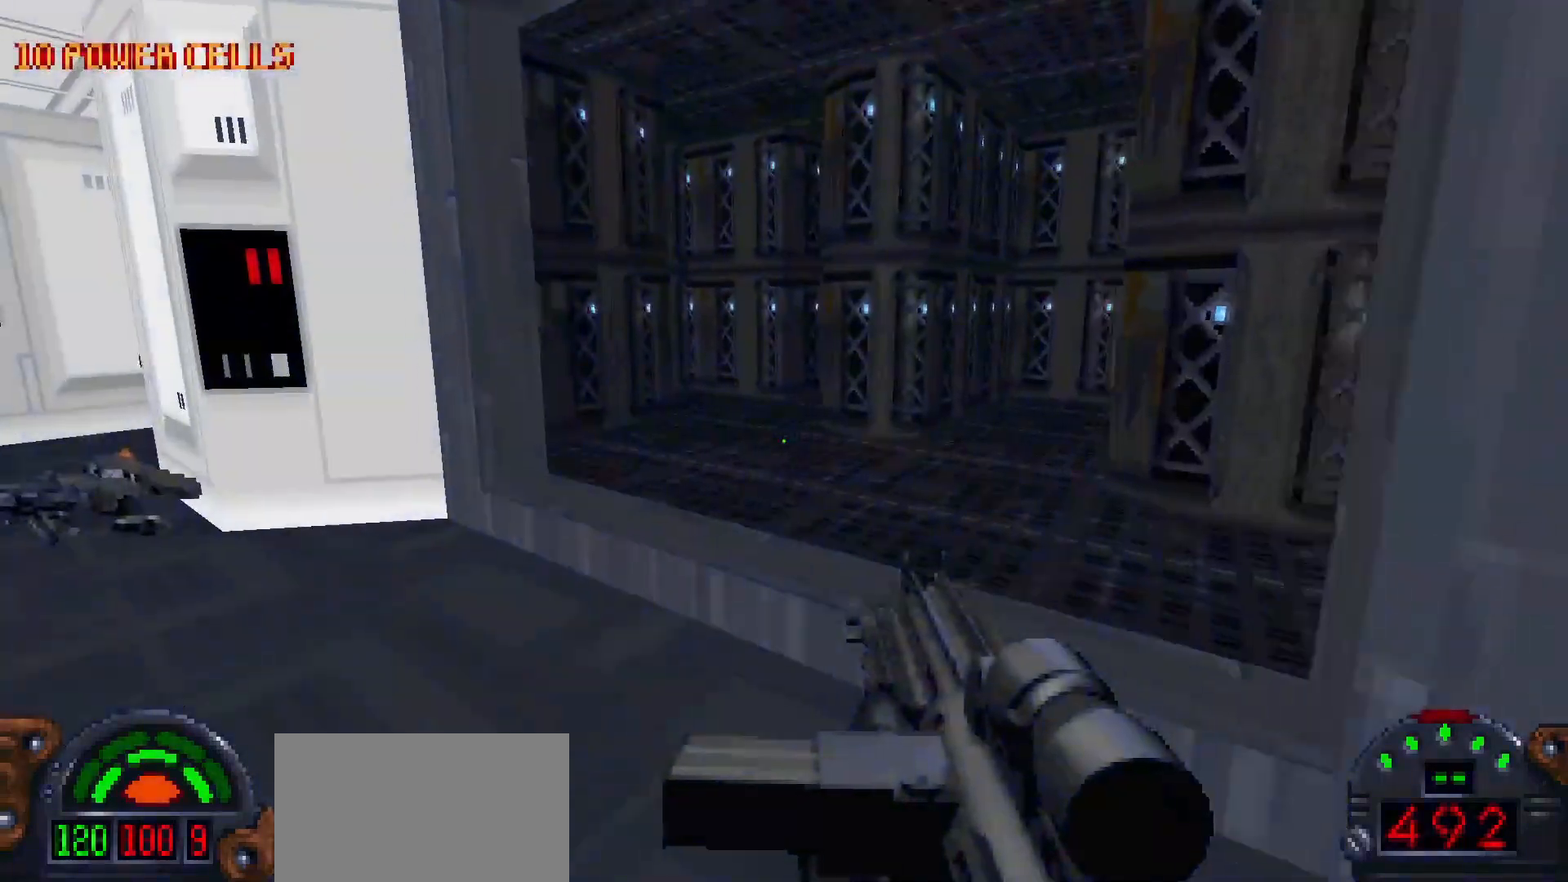
{"keys": ["w"], "mouse": [], "events": [[83, "w", "down"], [183, "d", "down"], [350, "d", "up"]]}
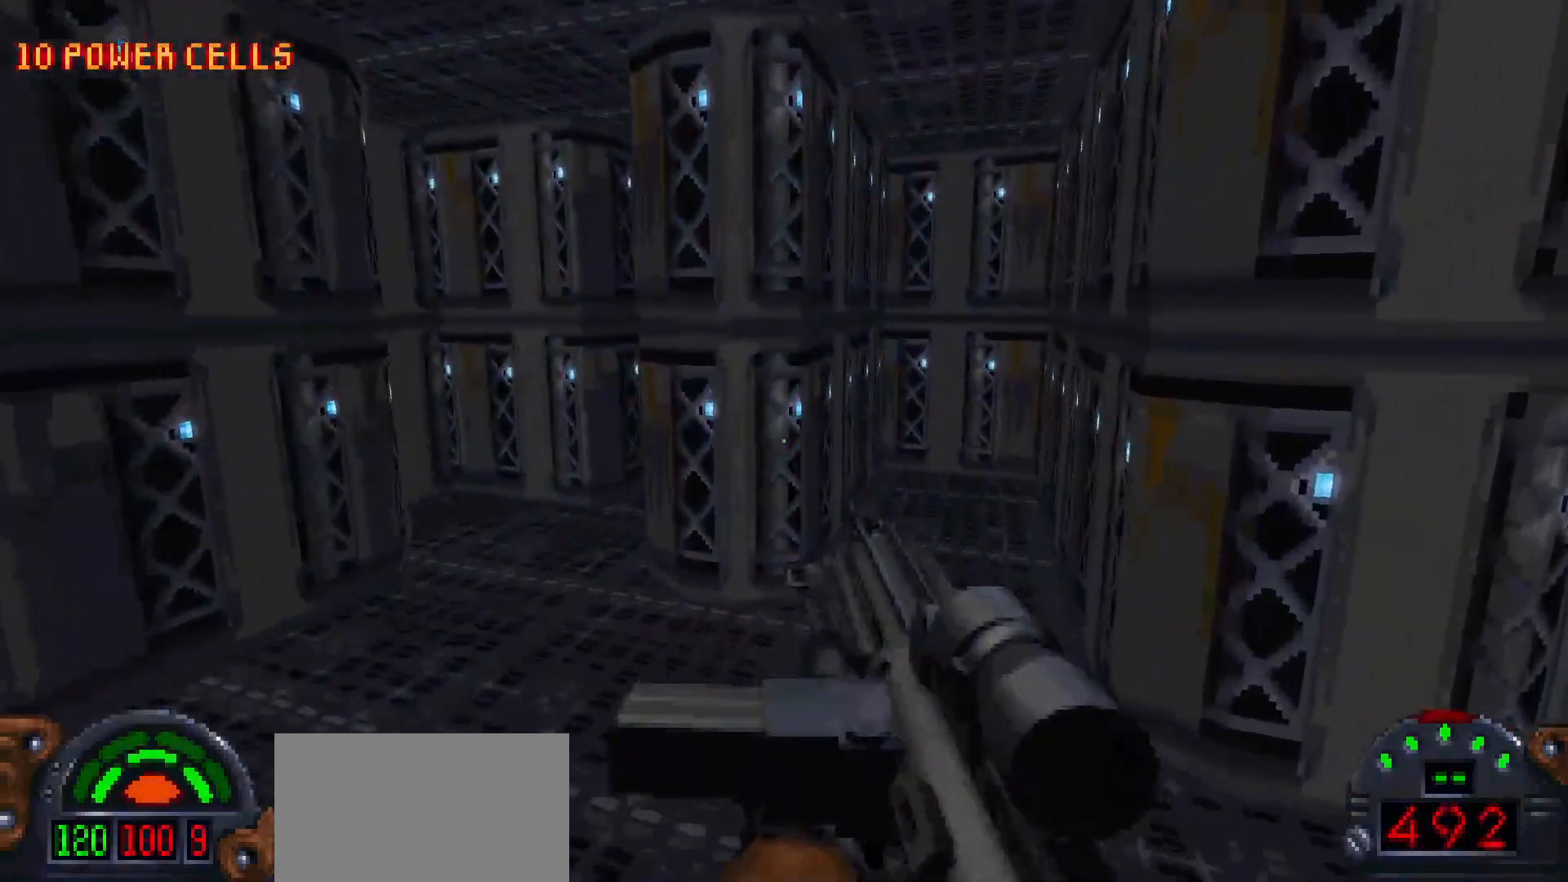
{"keys": ["a", "w"], "mouse": [], "events": [[183, "w", "up"], [333, "a", "down"], [383, "w", "down"]]}
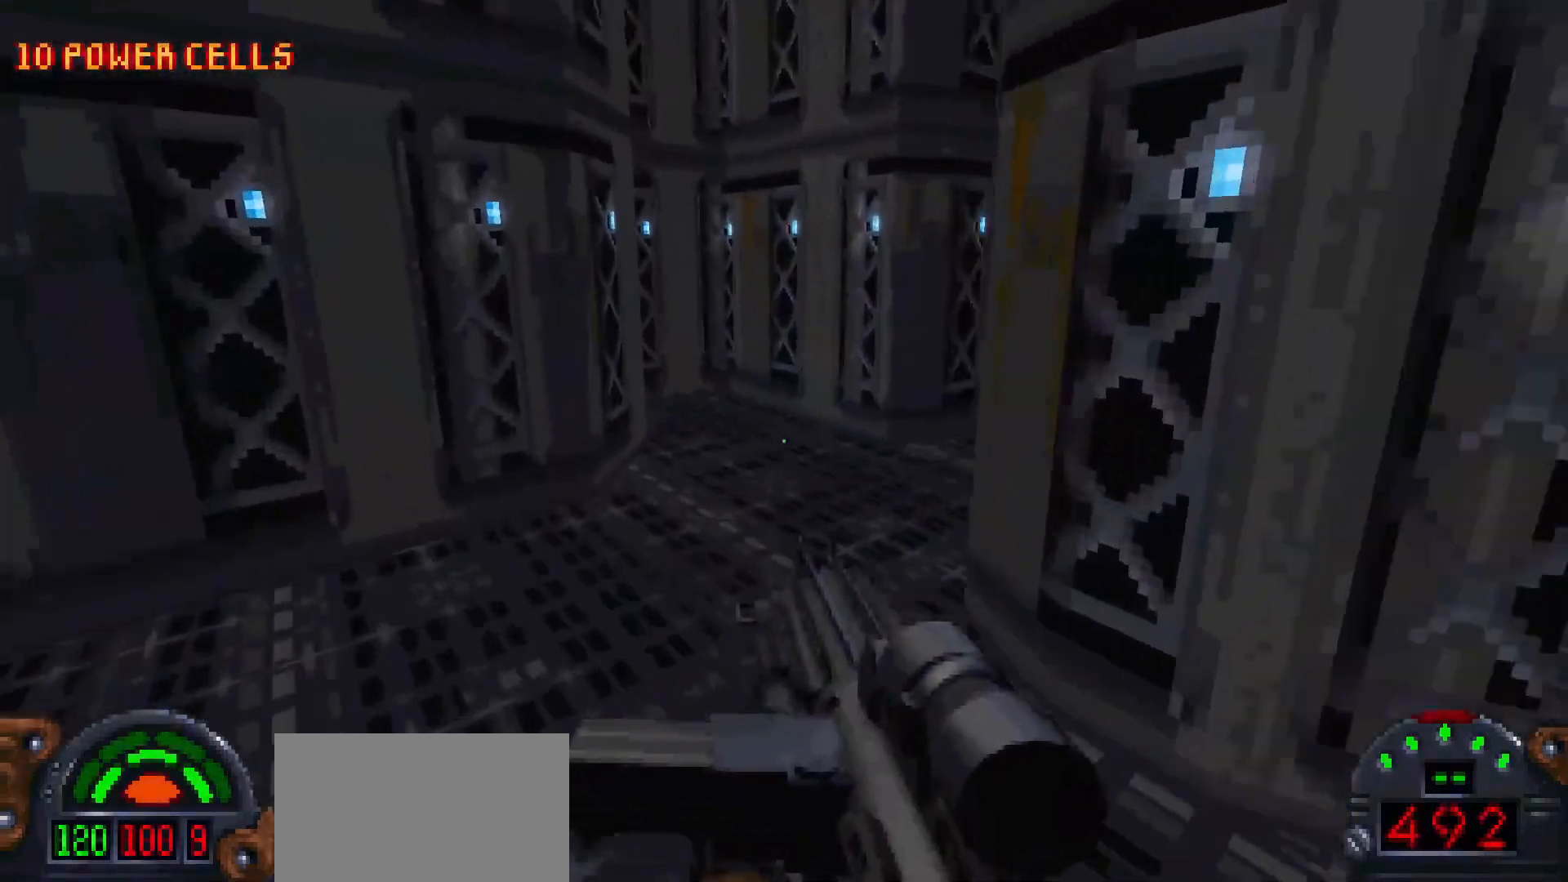
{"keys": ["d"], "mouse": [], "events": [[17, "a", "up"], [200, "d", "down"], [433, "w", "up"]]}
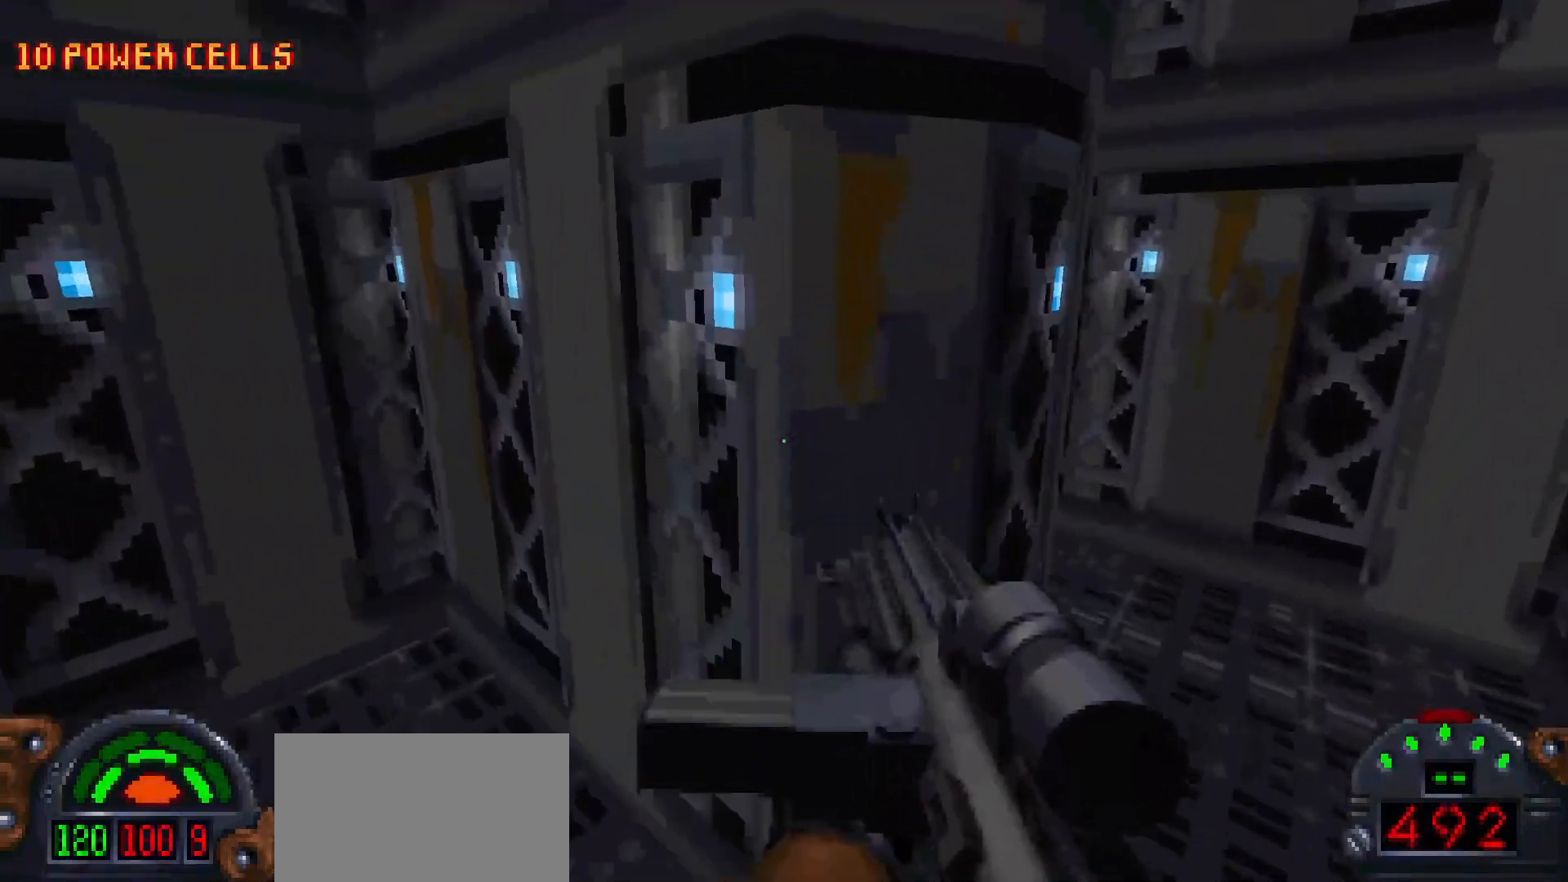
{"keys": ["a", "w"], "mouse": [], "events": [[417, "a", "down"], [417, "d", "up"], [500, "w", "down"]]}
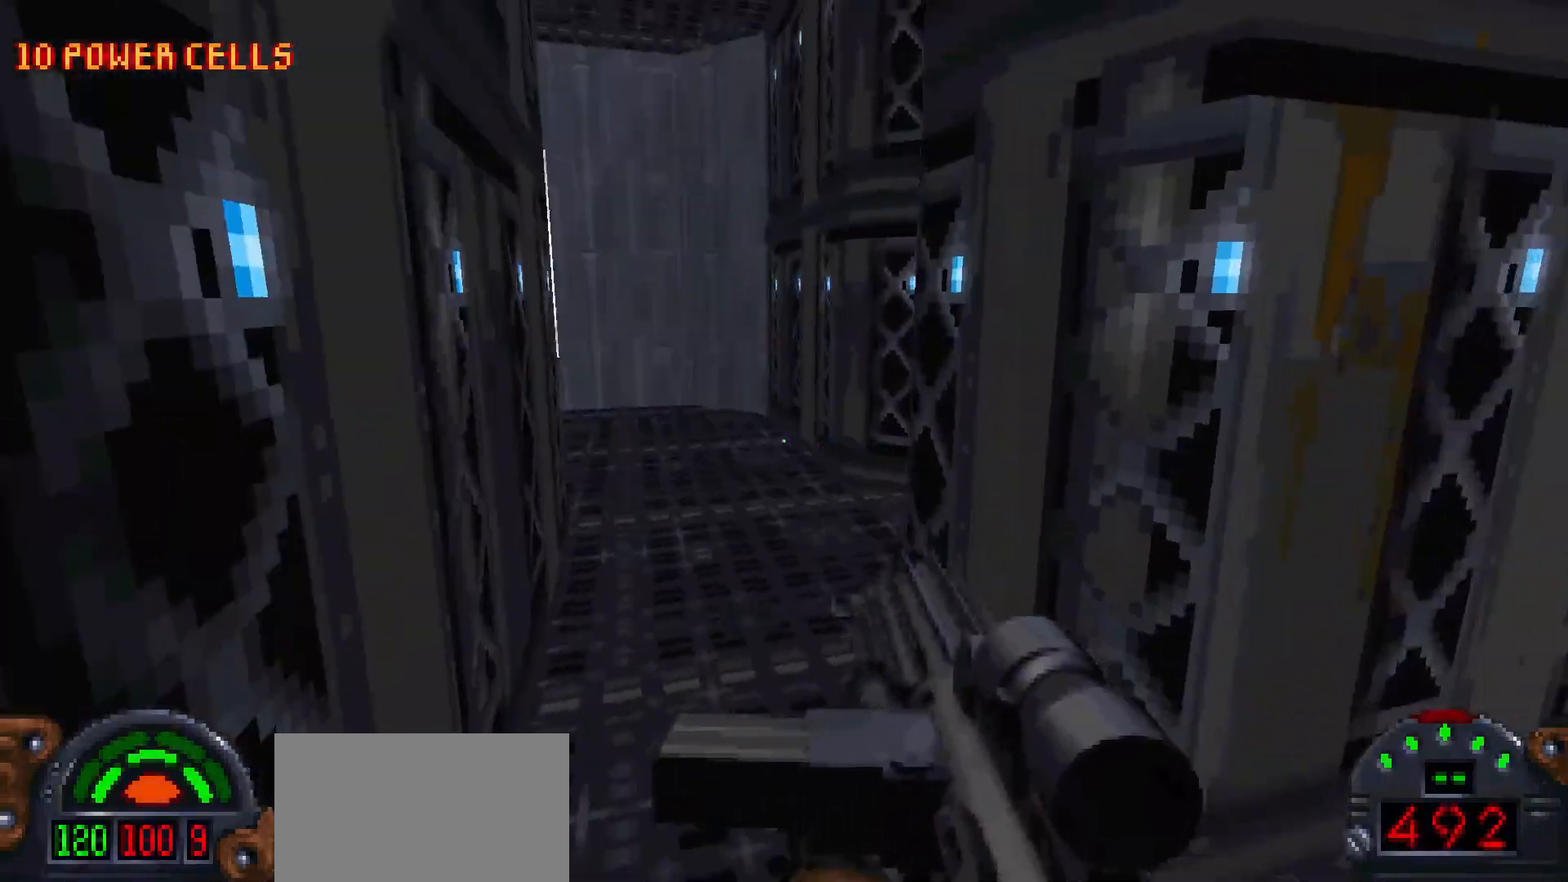
{"keys": ["w"], "mouse": [], "events": [[50, "a", "up"]]}
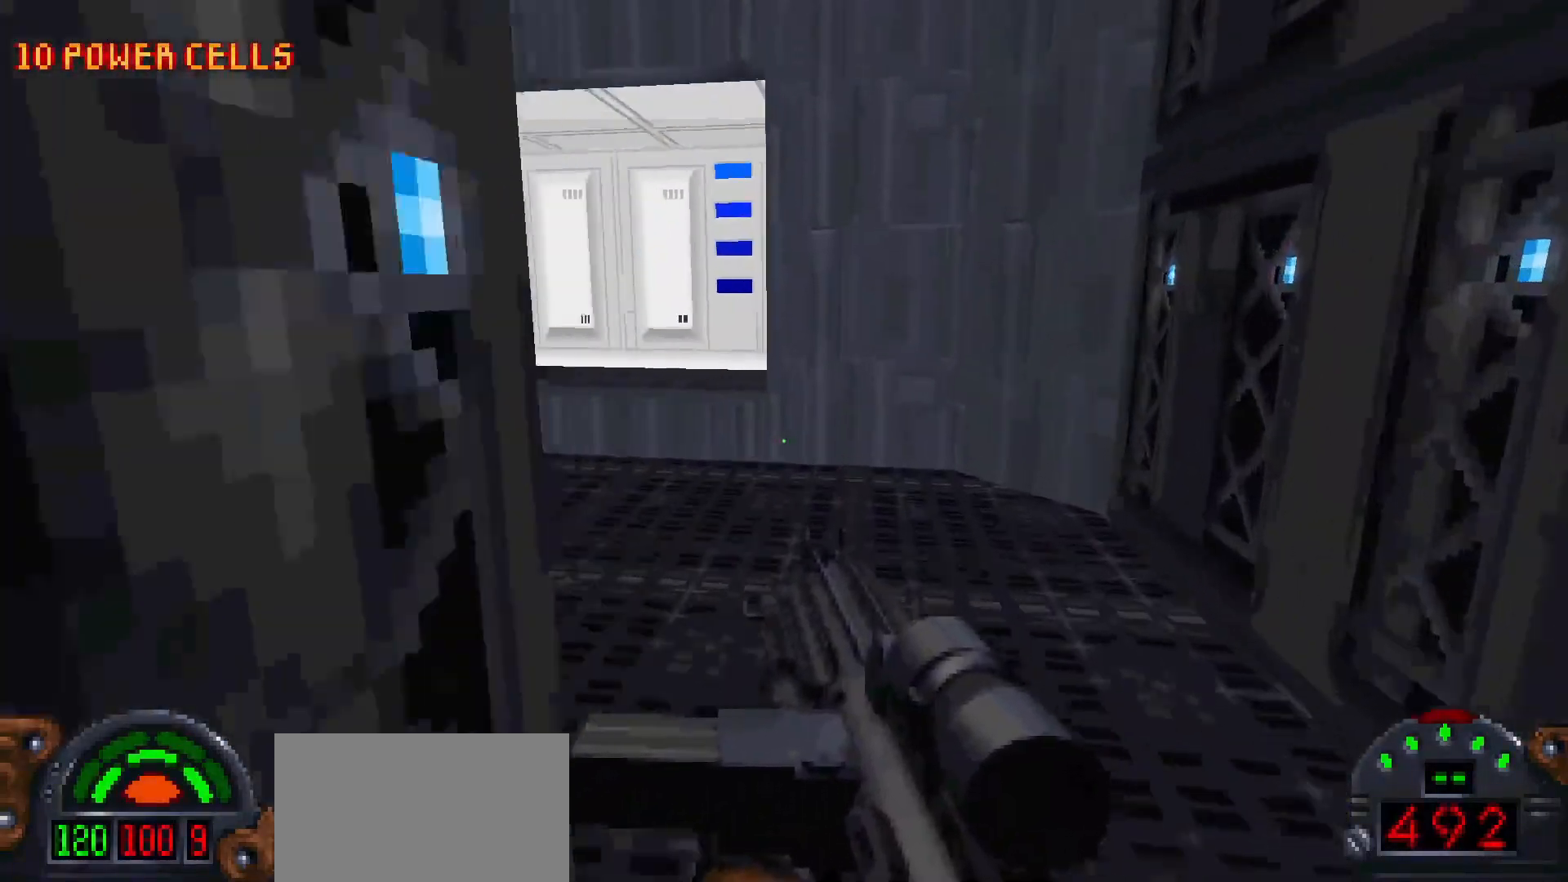
{"keys": ["a", "w"], "mouse": [], "events": [[267, "a", "down"]]}
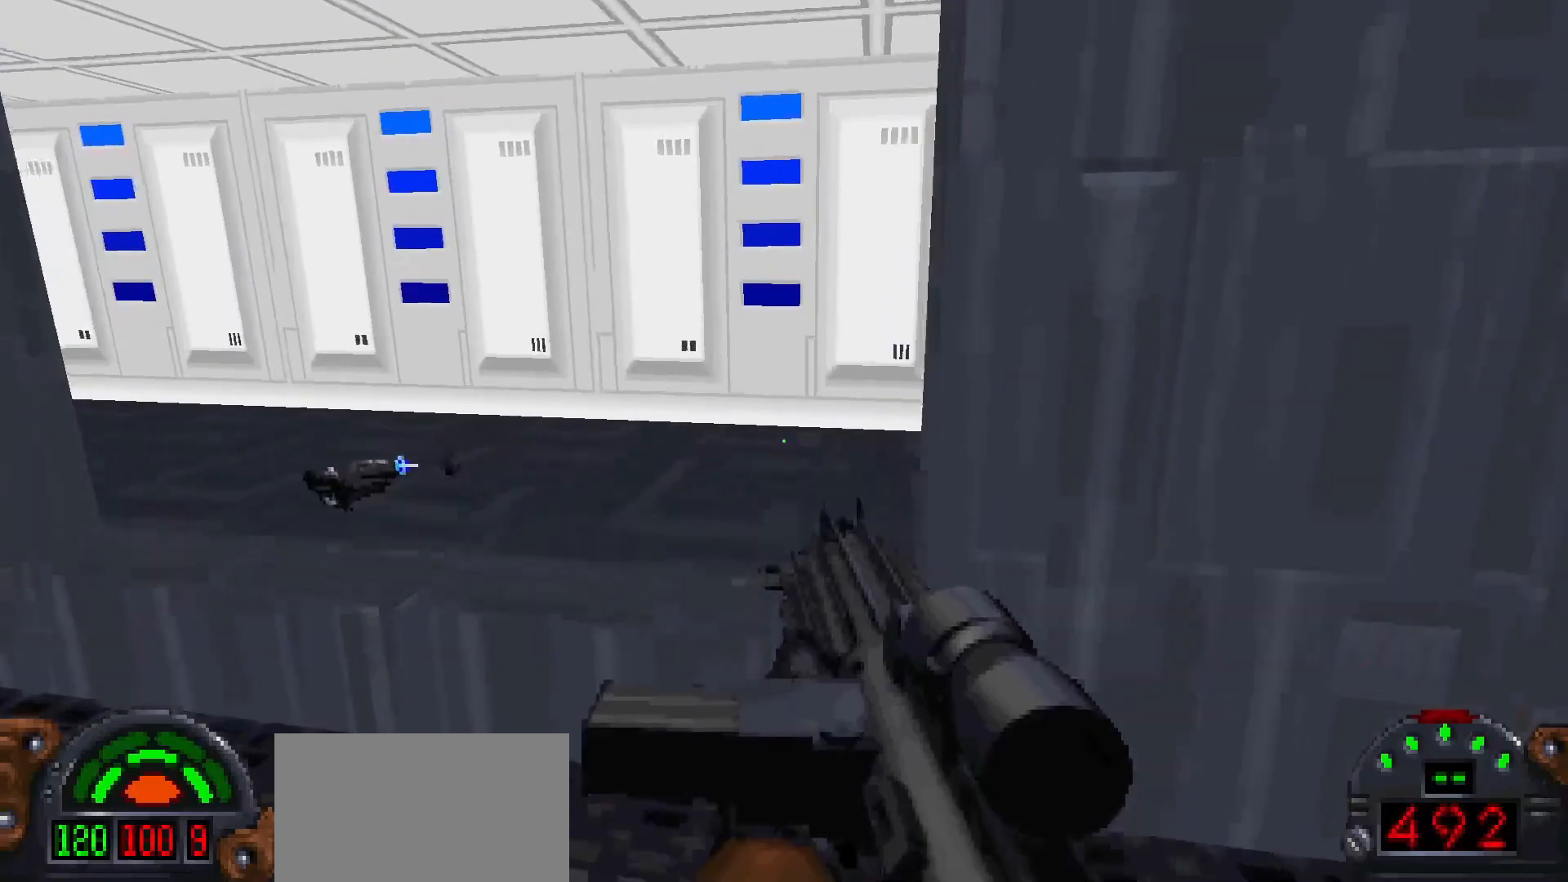
{"keys": ["w"], "mouse": [], "events": [[500, "a", "up"]]}
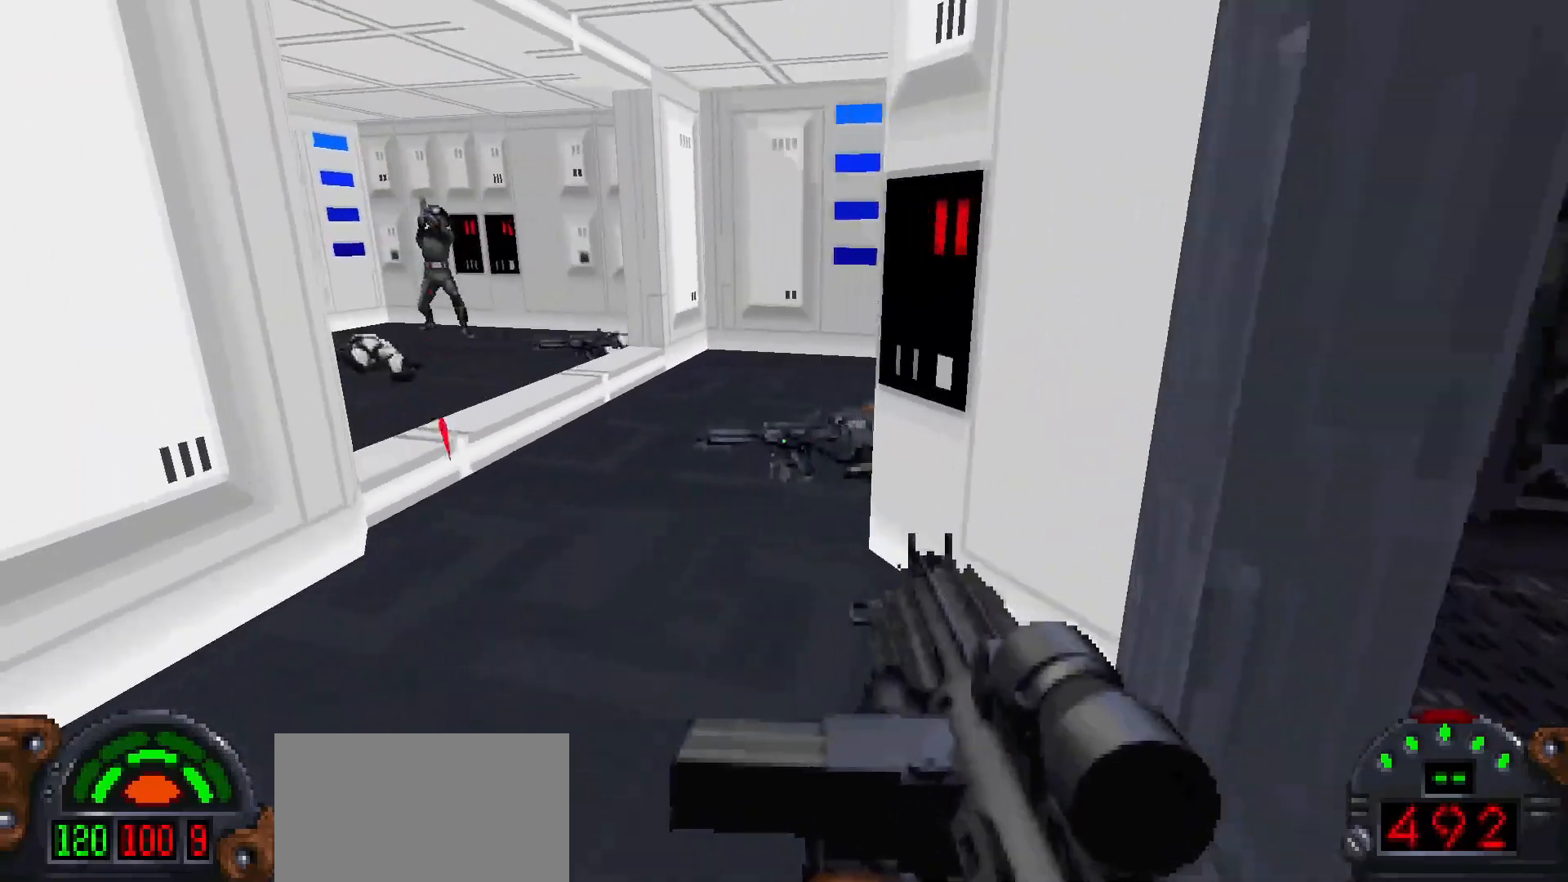
{"keys": [], "mouse": [], "events": [[333, "a", "down"], [367, "w", "up"], [417, "a", "up"]]}
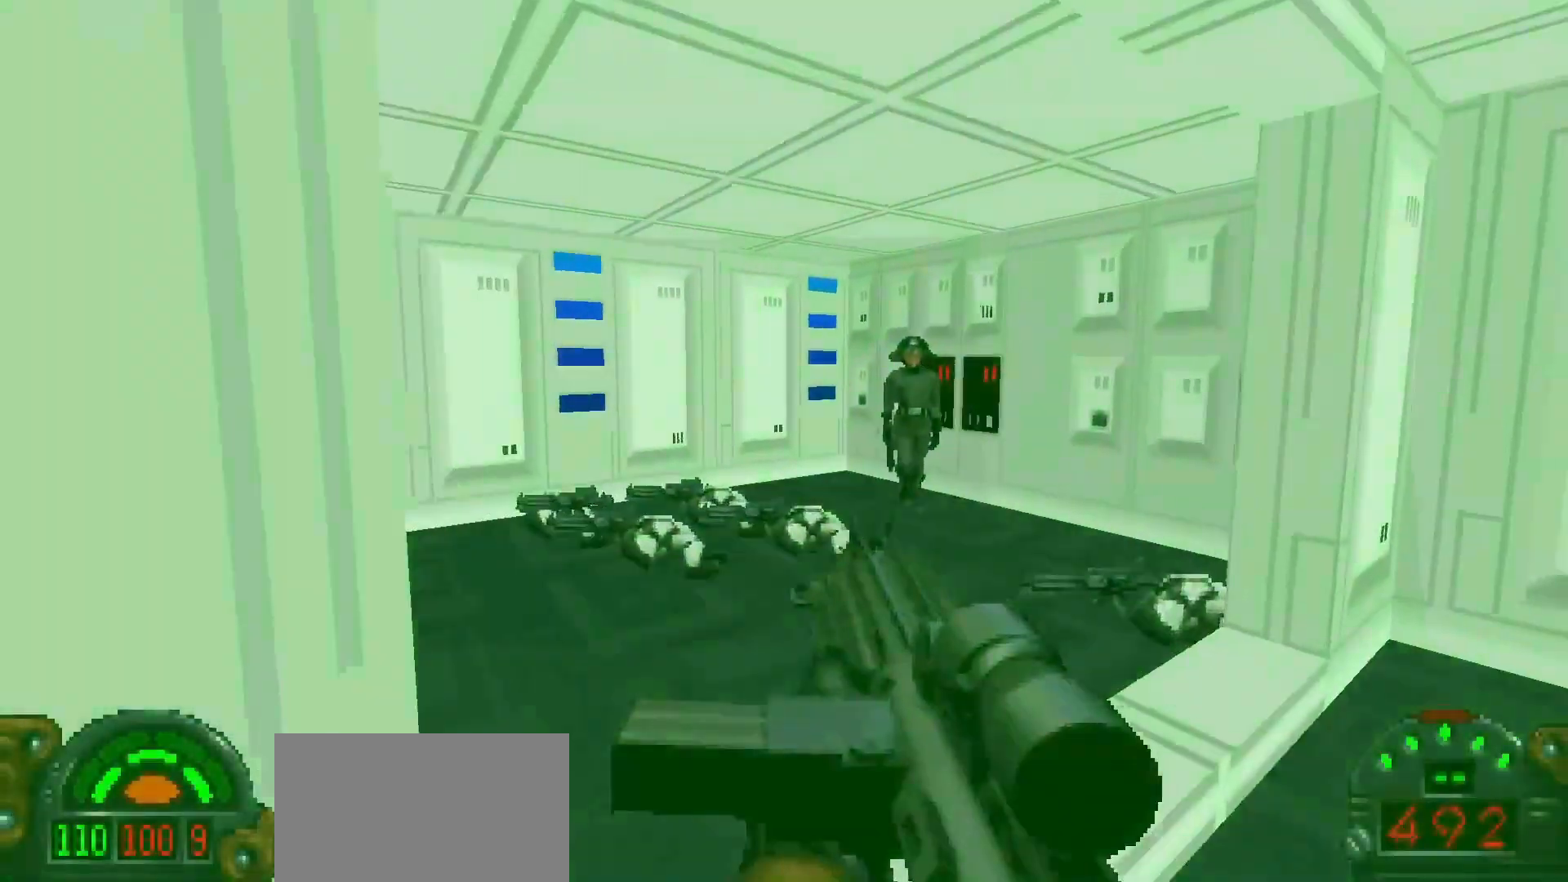
{"keys": [], "mouse": ["left"], "events": [[17, "d", "down"], [117, "d", "up"], [200, "mouse_left", "down"]]}
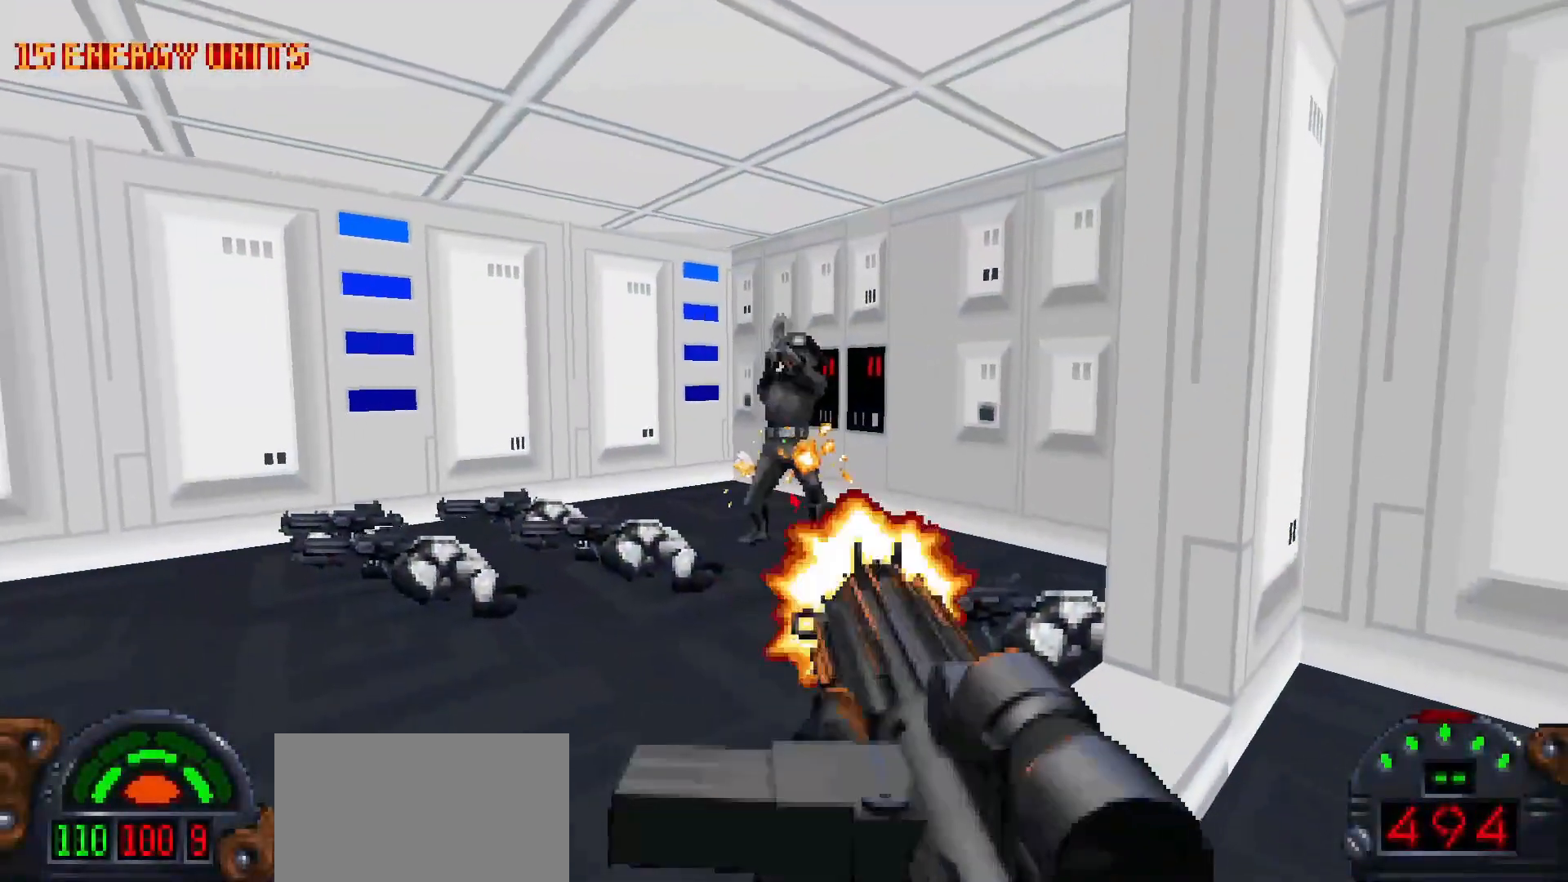
{"keys": ["w"], "mouse": [], "events": [[400, "mouse_left", "up"], [450, "w", "down"]]}
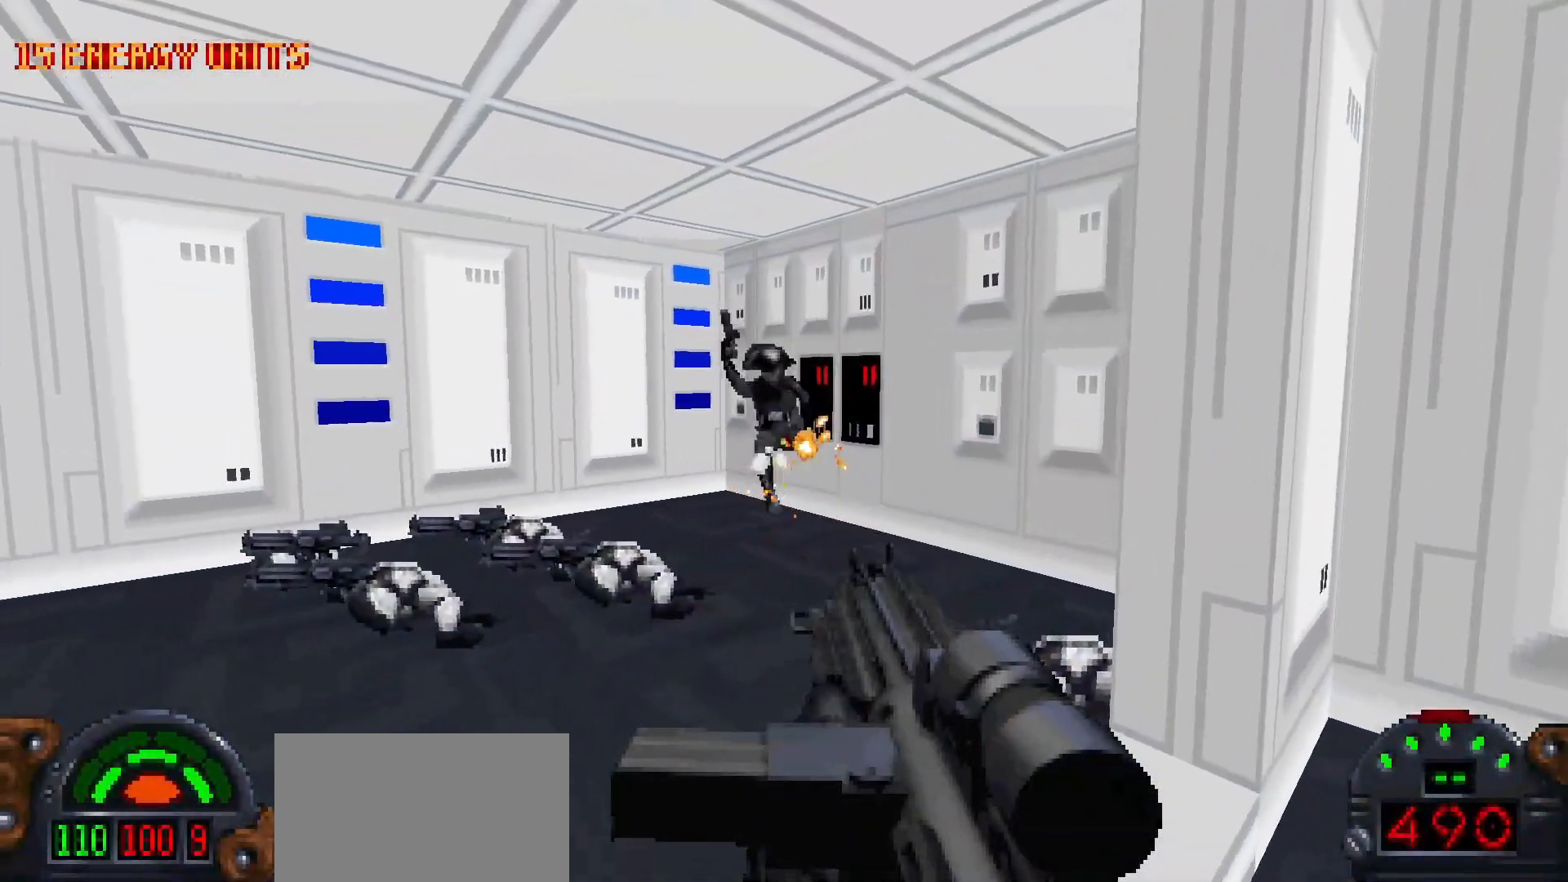
{"keys": ["d", "w"], "mouse": [], "events": [[233, "d", "down"]]}
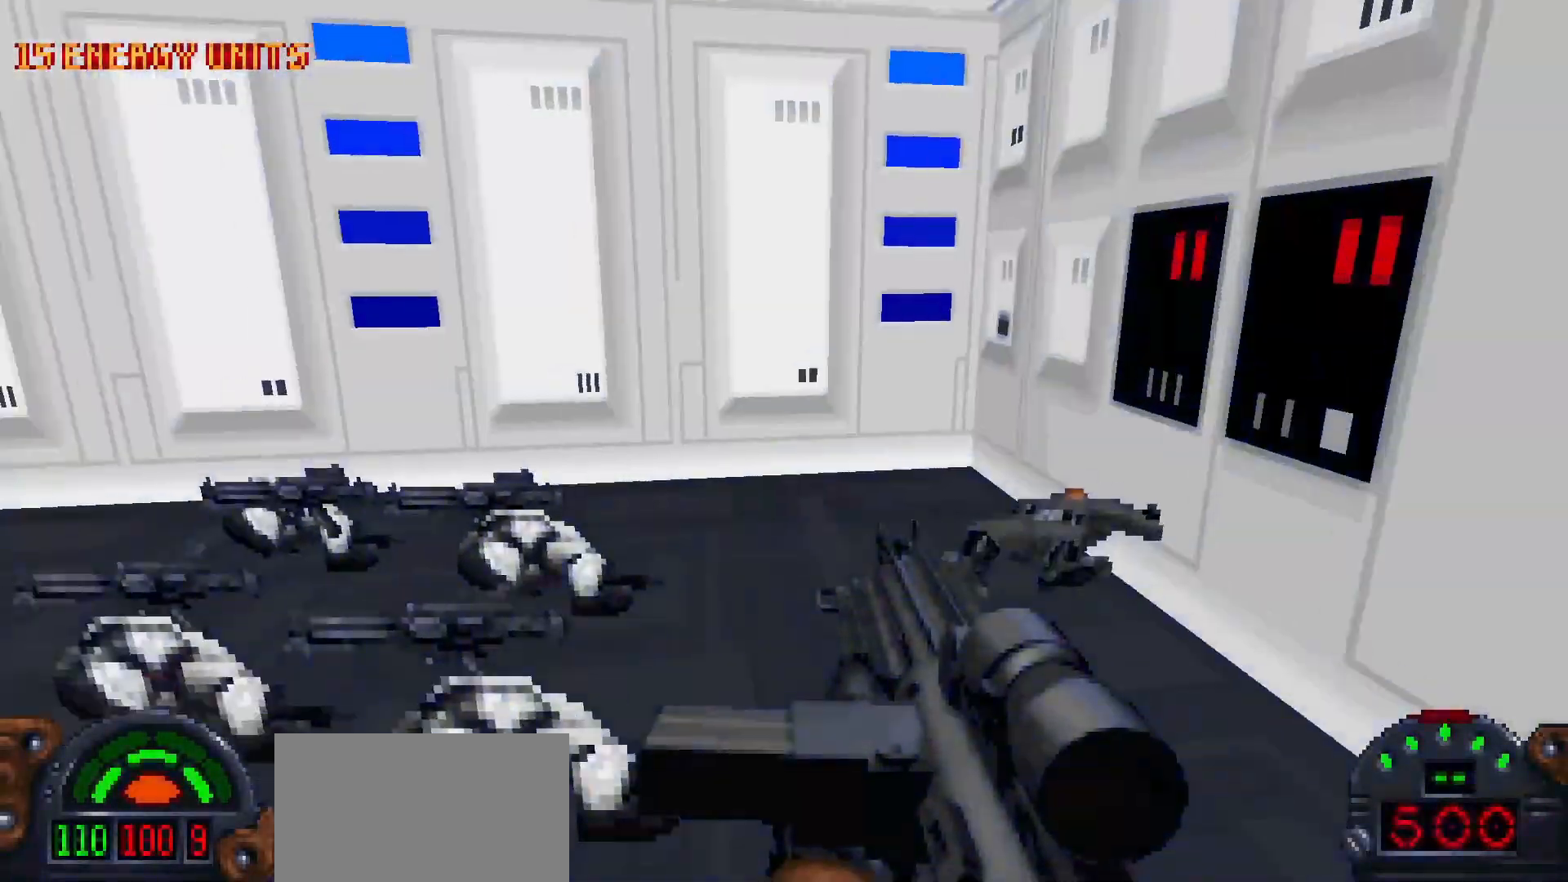
{"keys": ["a", "w"], "mouse": [], "events": [[33, "d", "up"], [200, "d", "down"], [383, "d", "up"], [433, "a", "down"]]}
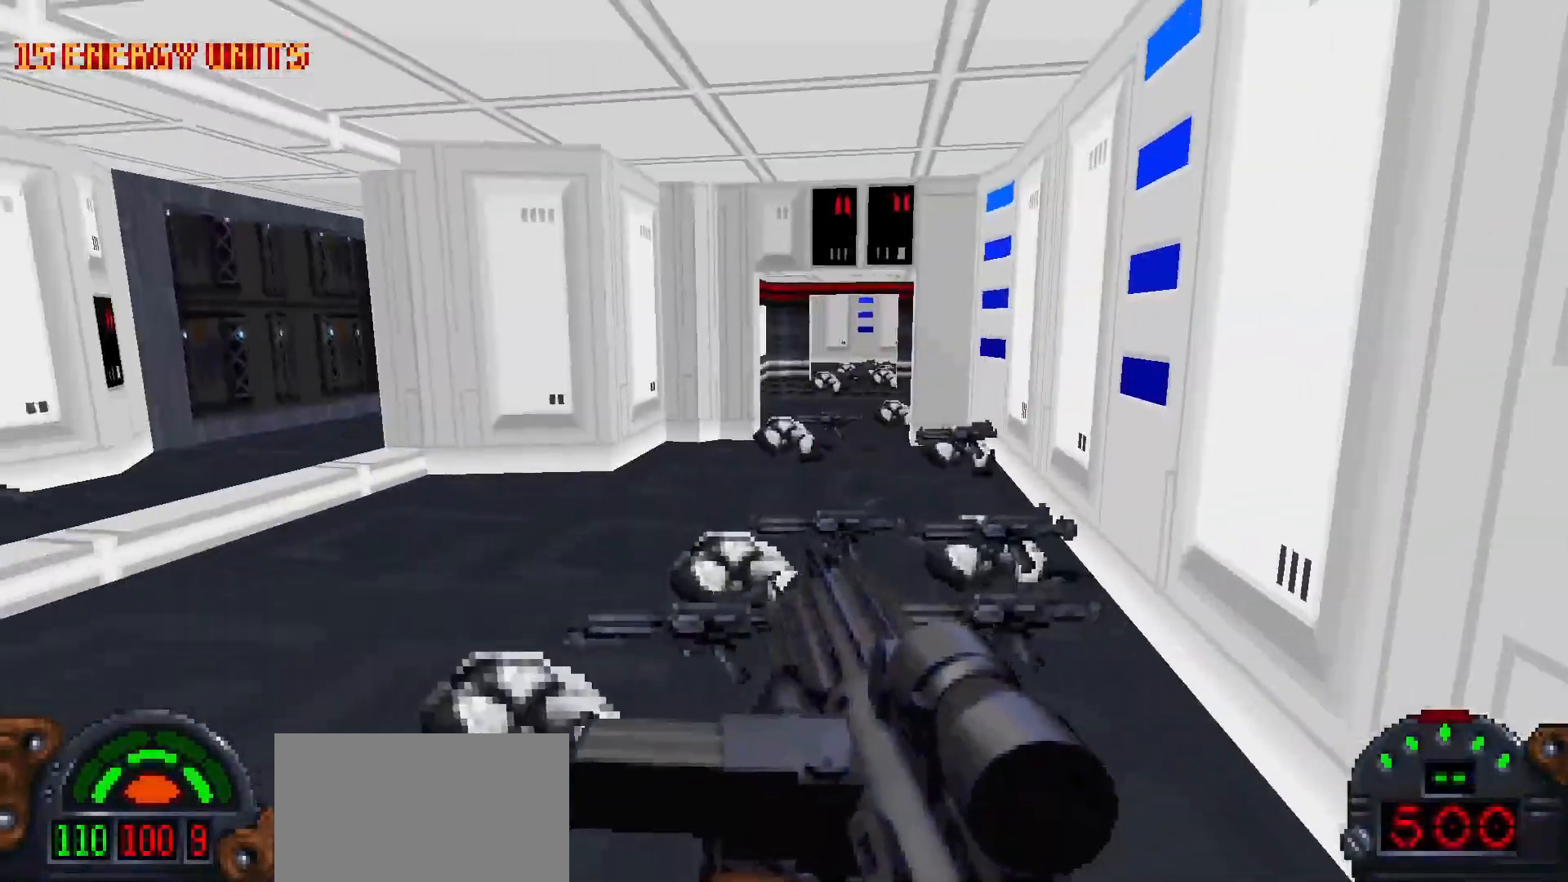
{"keys": ["w"], "mouse": [], "events": [[83, "a", "up"]]}
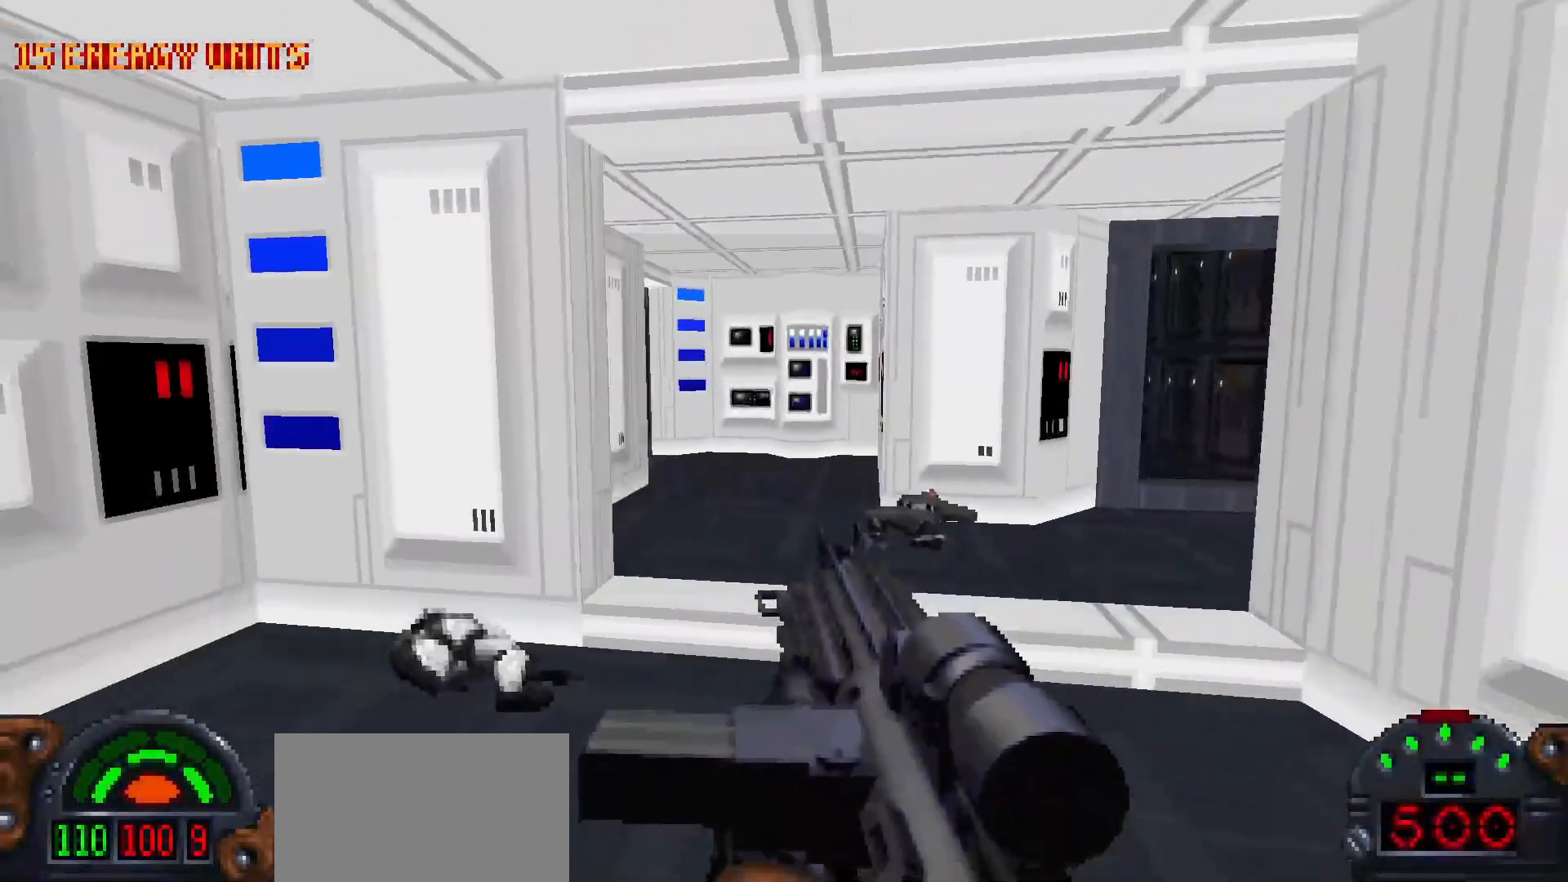
{"keys": ["w"], "mouse": [], "events": []}
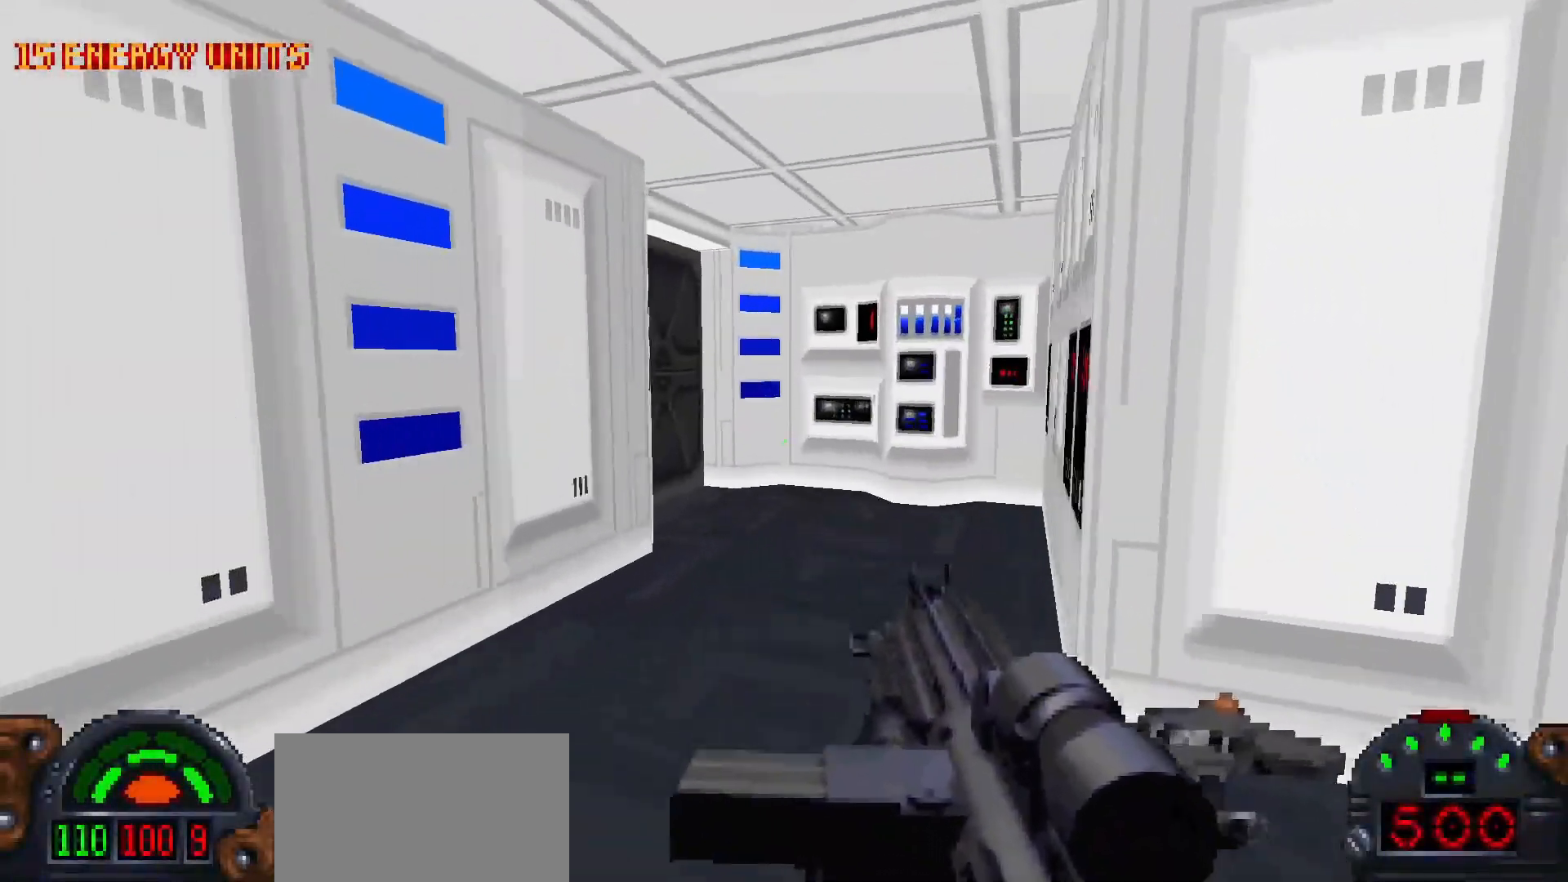
{"keys": ["shift", "w"], "mouse": [], "events": [[433, "shift", "down"]]}
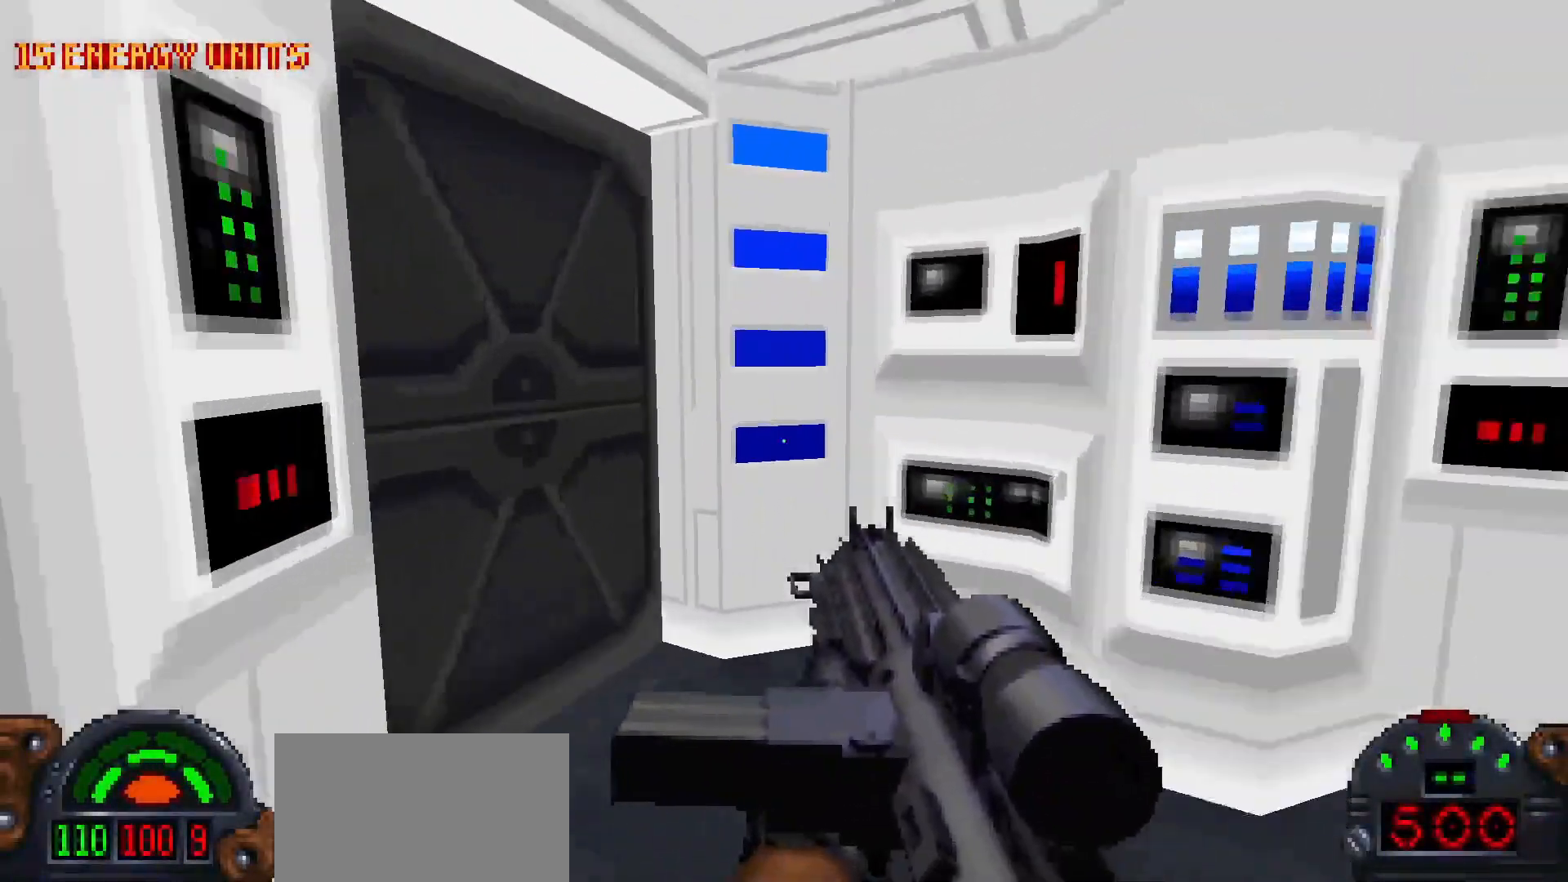
{"keys": [], "mouse": [], "events": [[83, "shift", "up"], [117, "a", "down"], [217, "a", "up"], [267, "e", "down"], [267, "w", "up"], [367, "e", "up"]]}